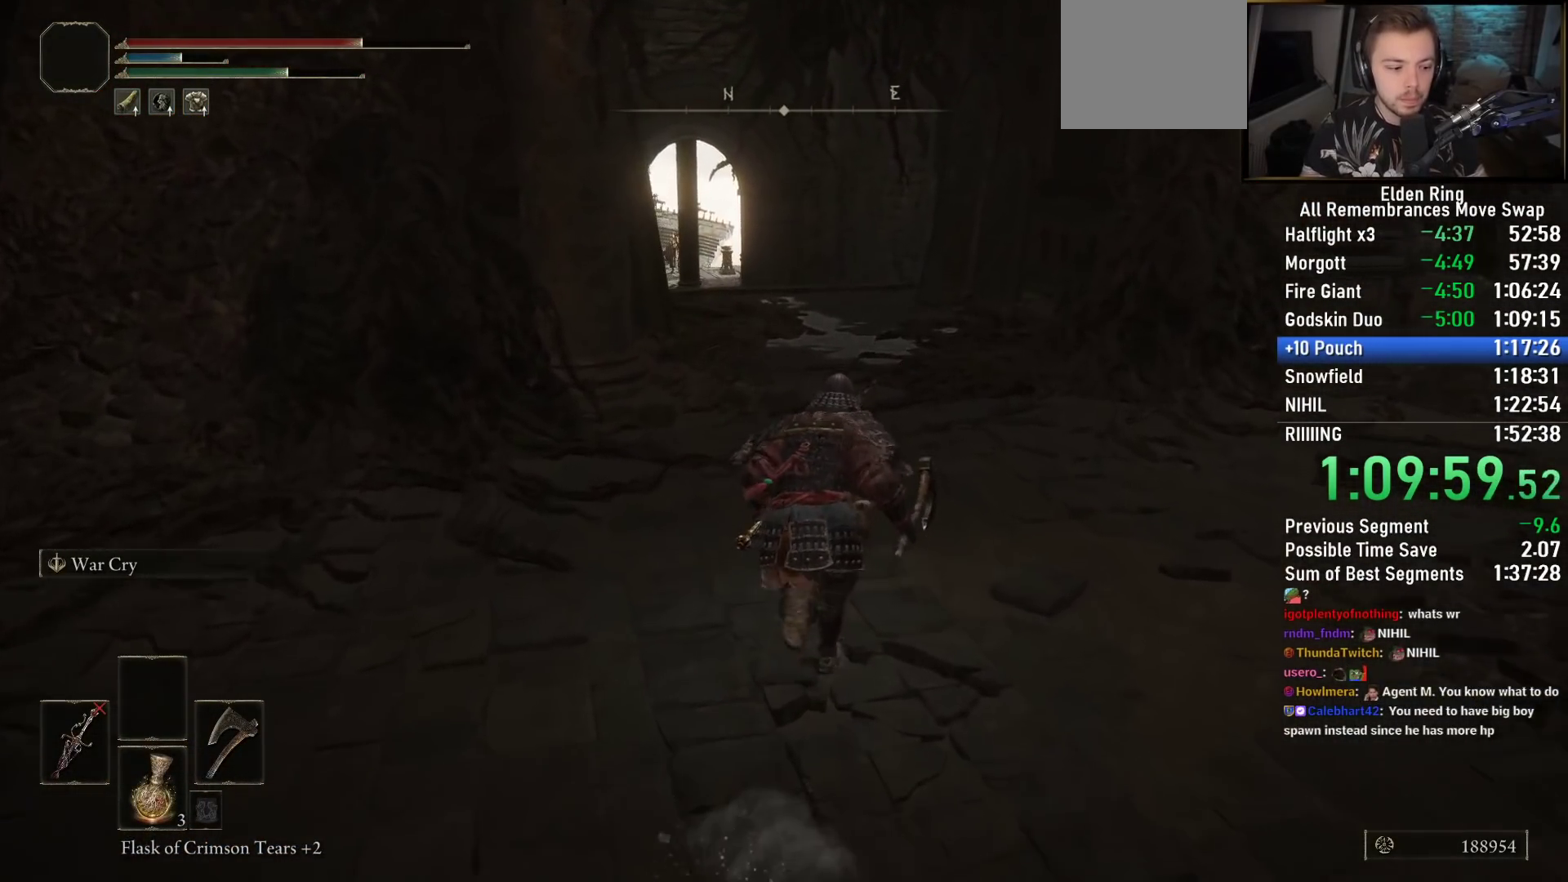
Gameplay with a controller (PlayStation layout); each line is a JSON object with the inputs held at the frame after it. "events" lists button and stick changes between this image and that frame as [ms after this image, input, new state], when the widget could be followed in between.
{"buttons": ["CIRCLE"], "left_stick": "up", "right_stick": "down-left", "events": []}
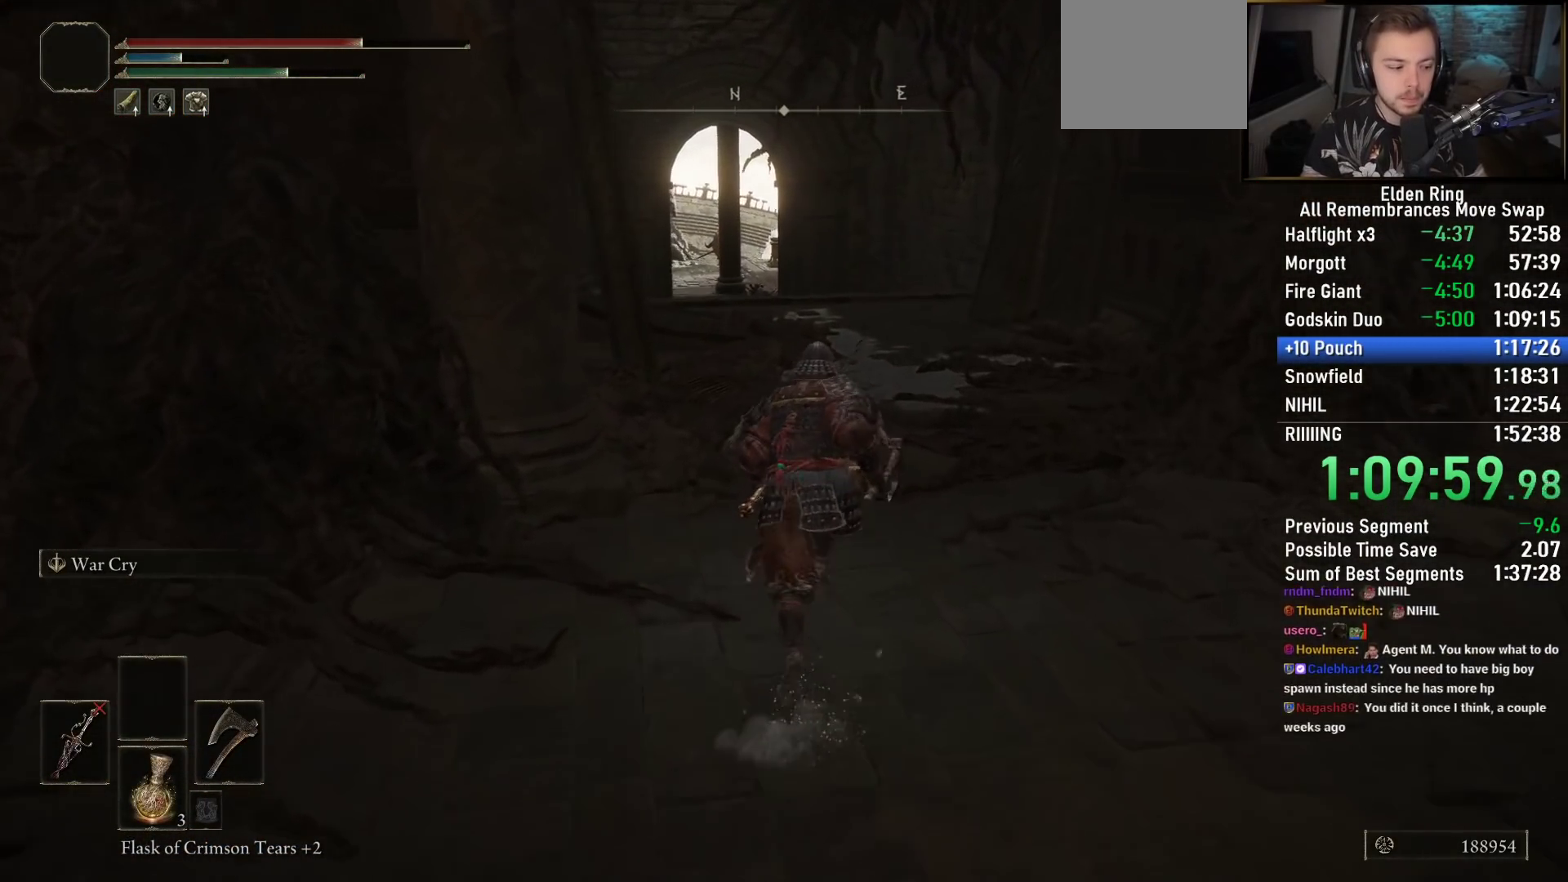
{"buttons": ["CIRCLE"], "left_stick": "up", "right_stick": "center", "events": [[417, "right_stick", "center"]]}
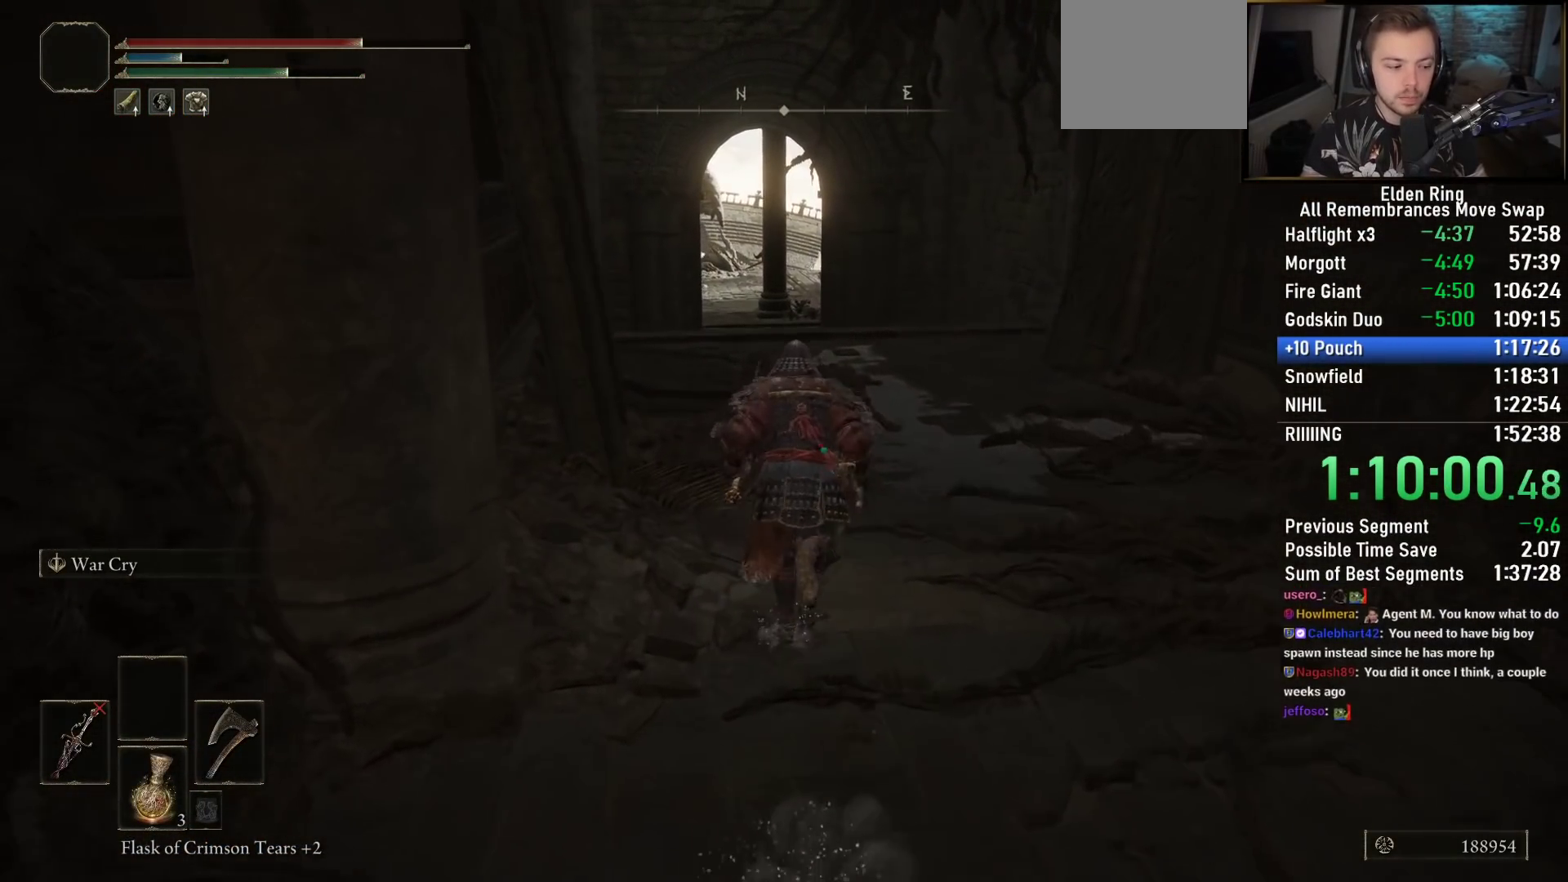
{"buttons": ["CIRCLE"], "left_stick": "up", "right_stick": "center", "events": []}
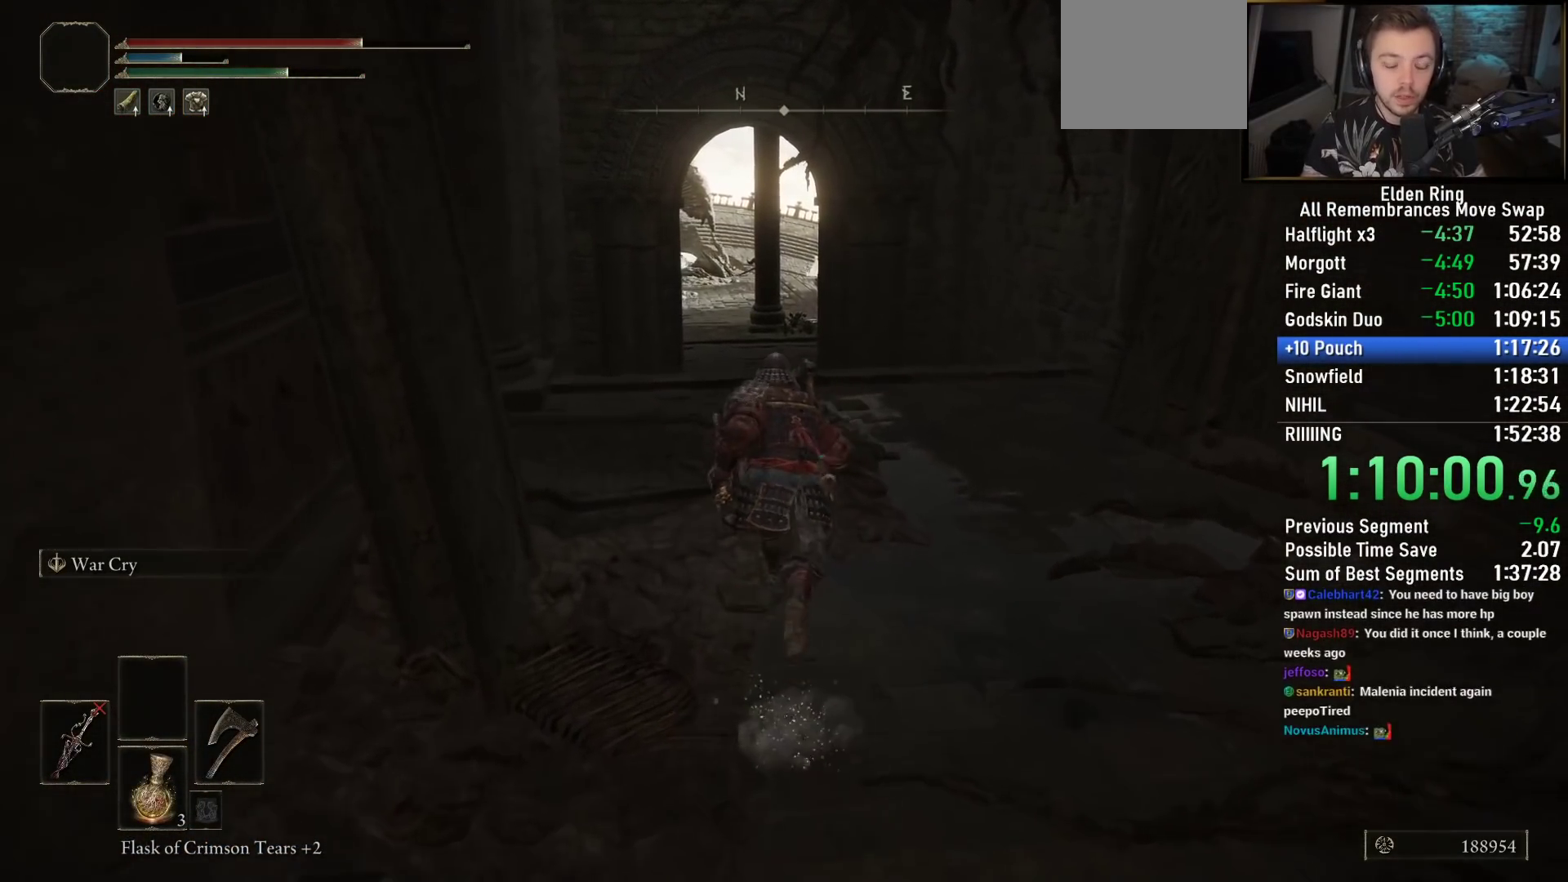
{"buttons": ["CIRCLE"], "left_stick": "up", "right_stick": "center", "events": [[83, "right_stick", "down-right"], [200, "right_stick", "center"]]}
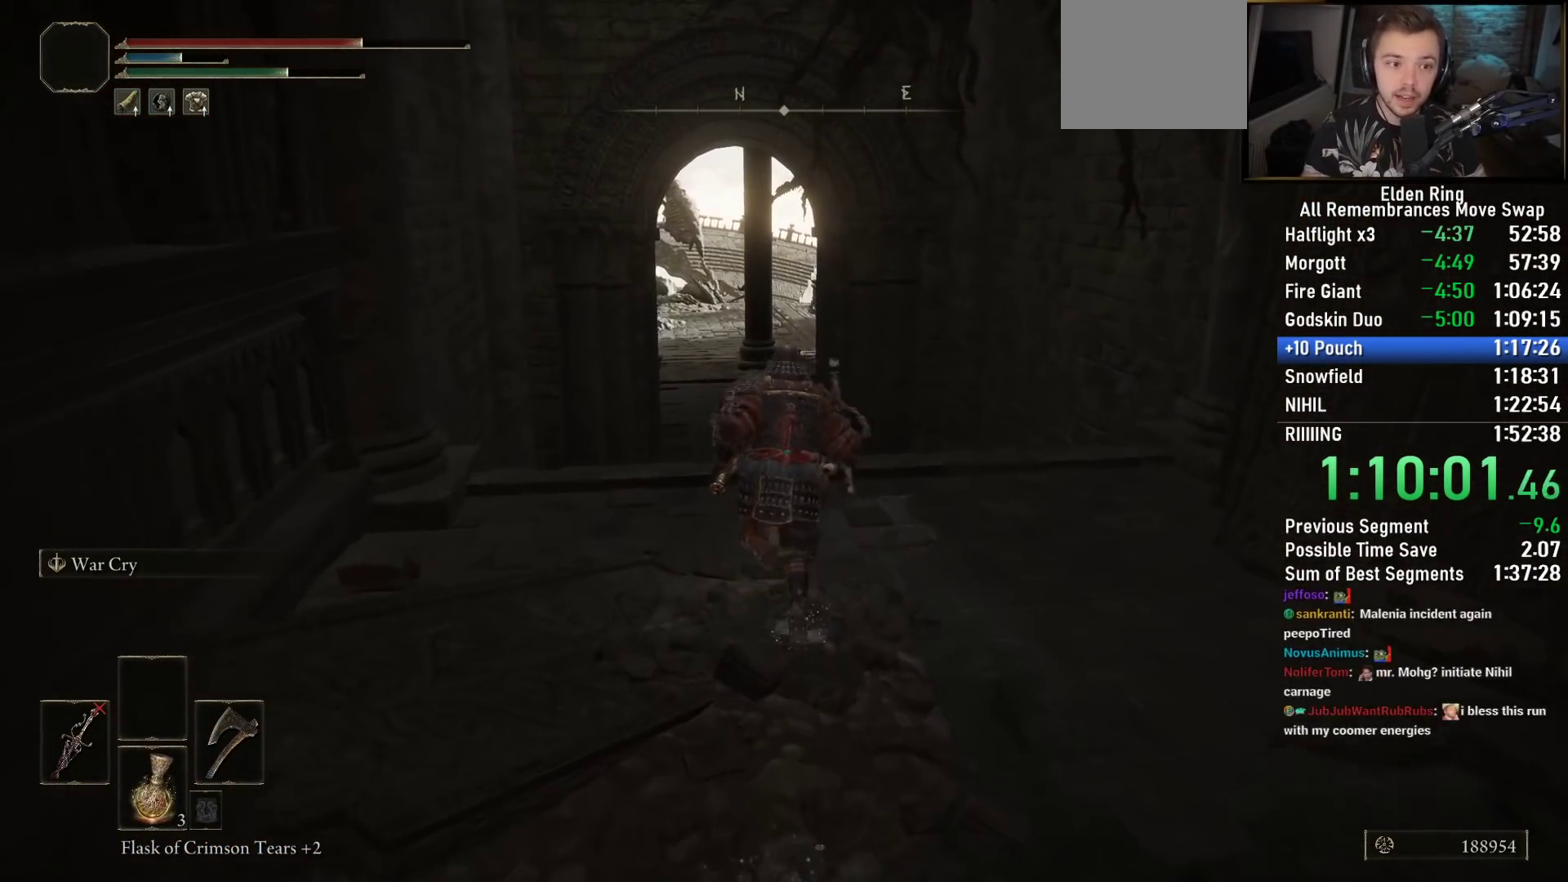
{"buttons": ["CIRCLE"], "left_stick": "up", "right_stick": "center", "events": []}
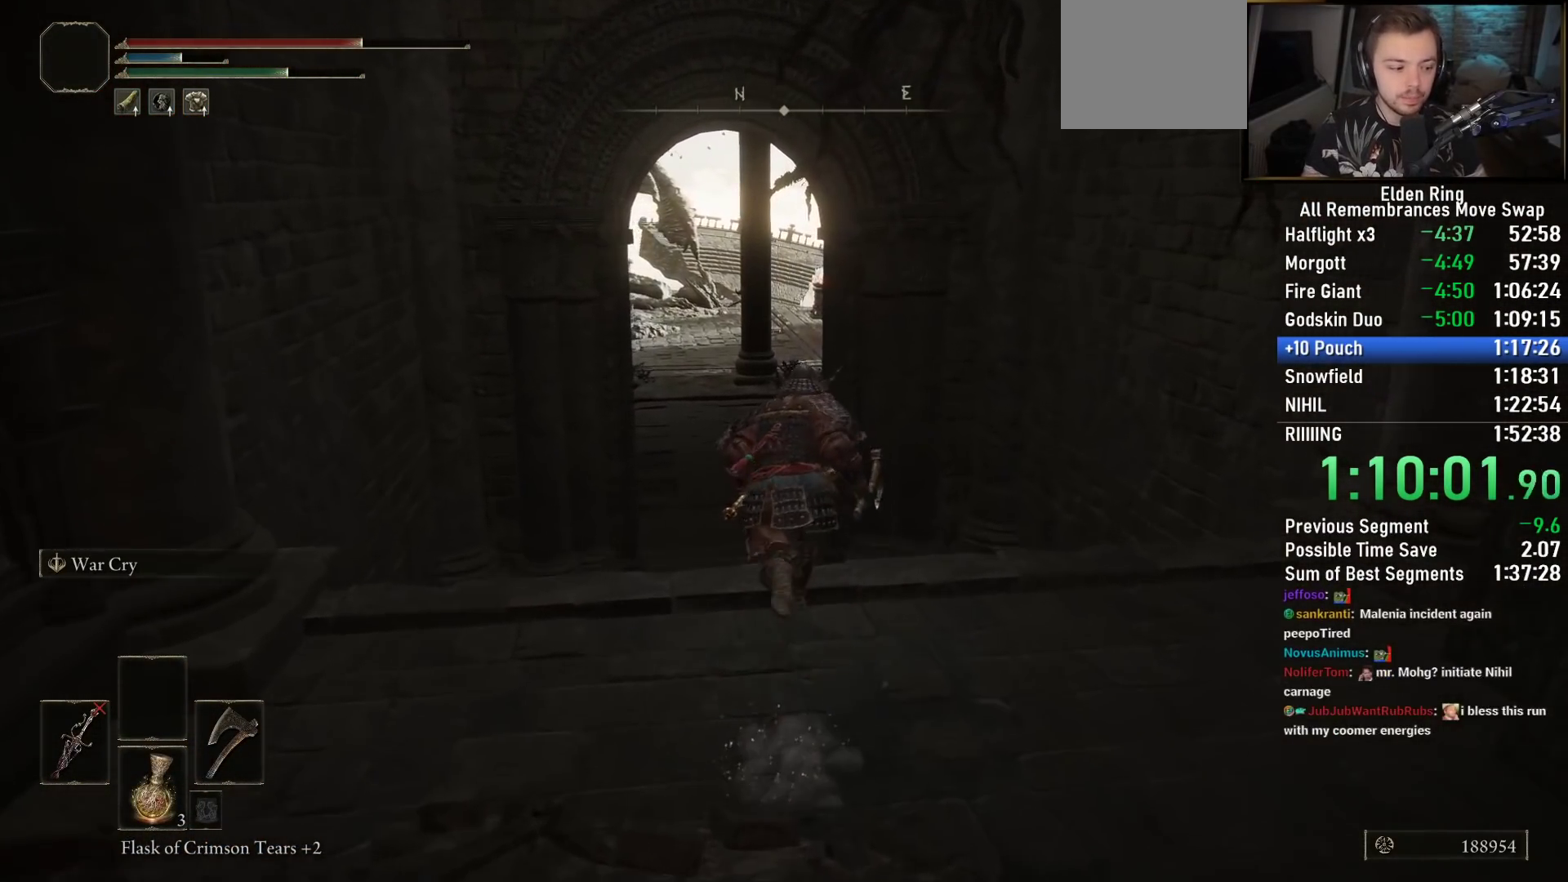
{"buttons": ["CIRCLE"], "left_stick": "up", "right_stick": "center", "events": []}
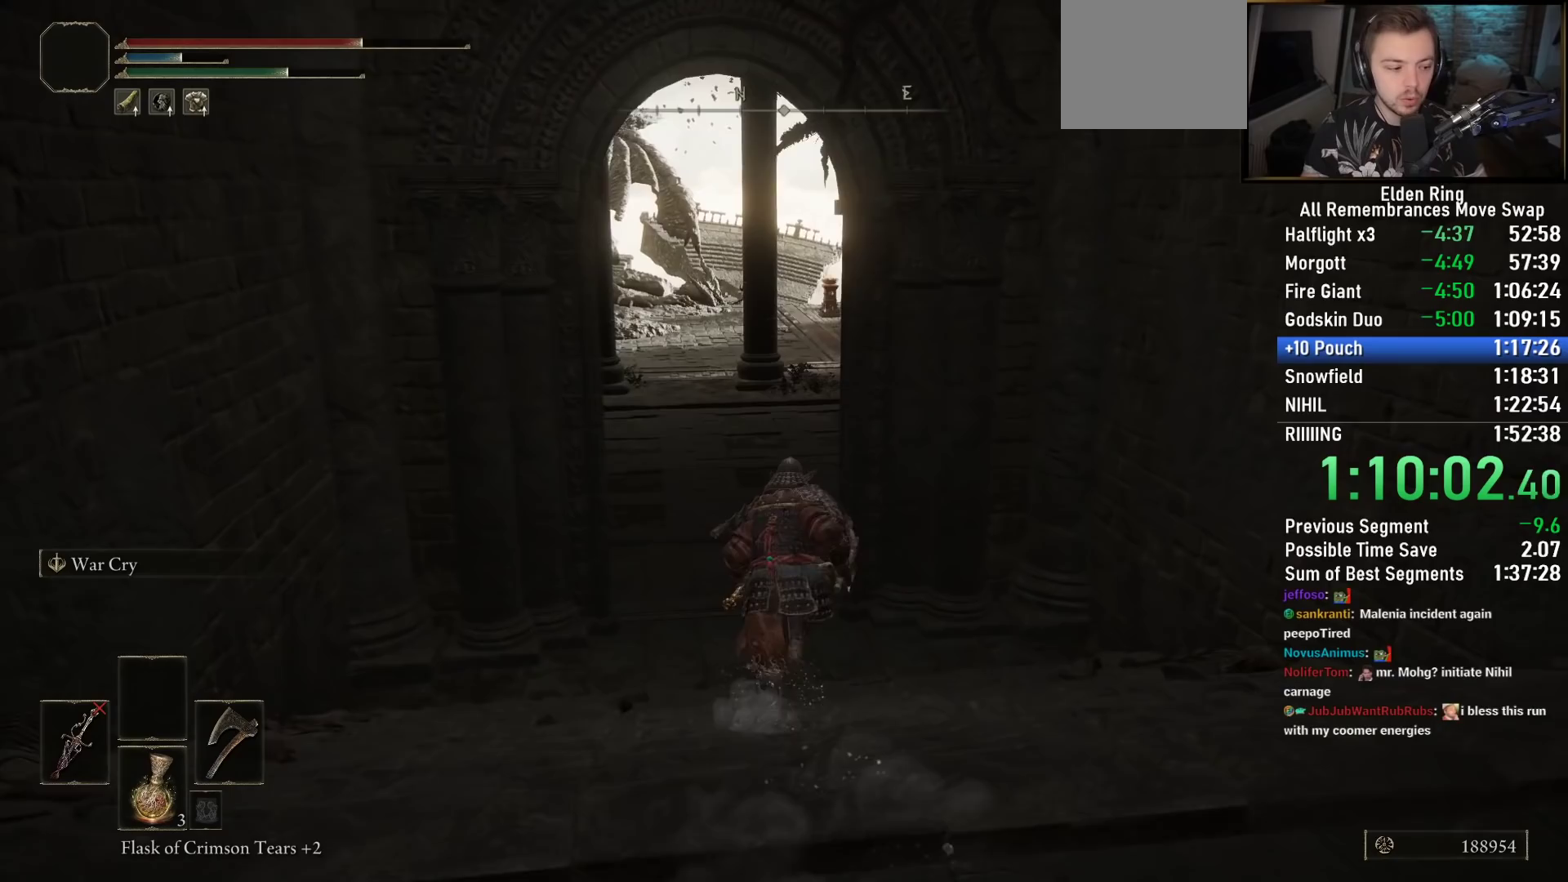
{"buttons": ["CIRCLE"], "left_stick": "up", "right_stick": "center", "events": []}
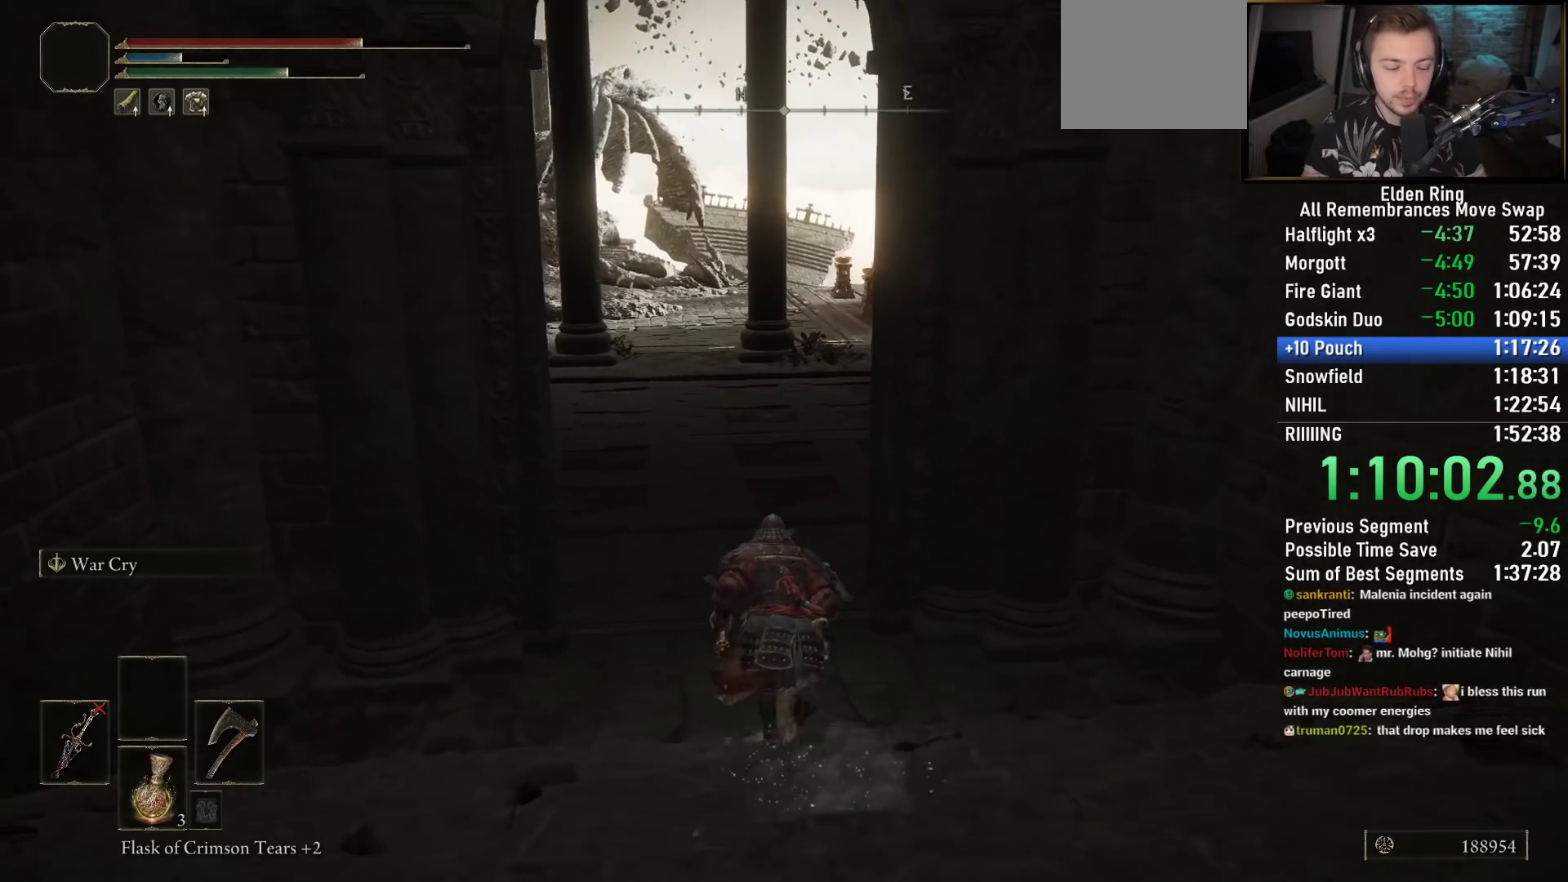
{"buttons": ["CIRCLE"], "left_stick": "up", "right_stick": "down-right", "events": [[167, "right_stick", "down-right"]]}
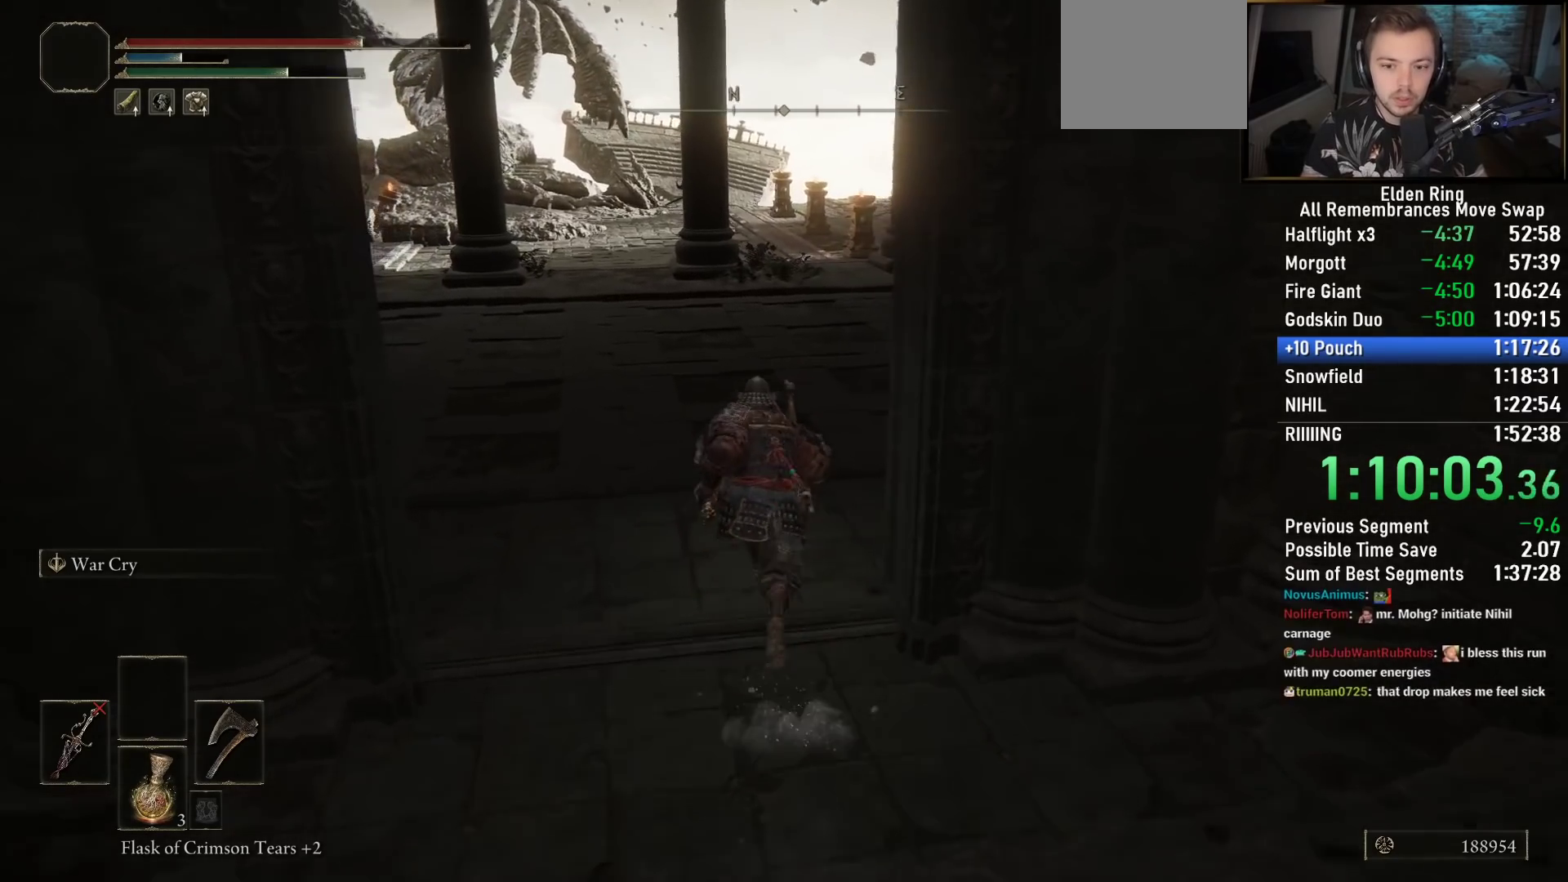
{"buttons": ["CIRCLE"], "left_stick": "up", "right_stick": "down-right", "events": []}
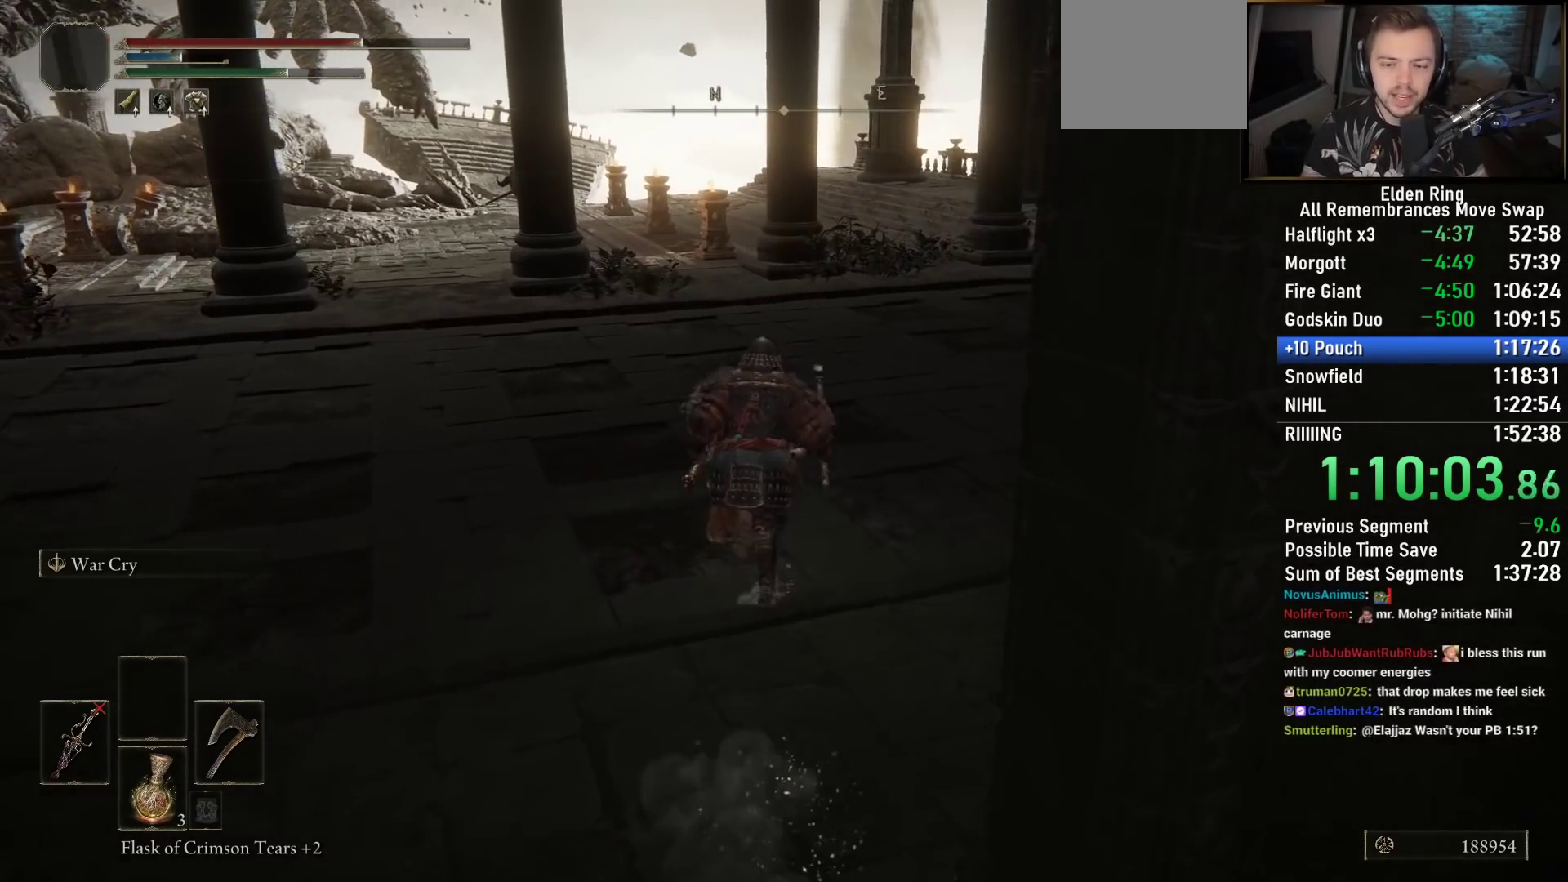
{"buttons": ["CIRCLE"], "left_stick": "up", "right_stick": "down-right", "events": []}
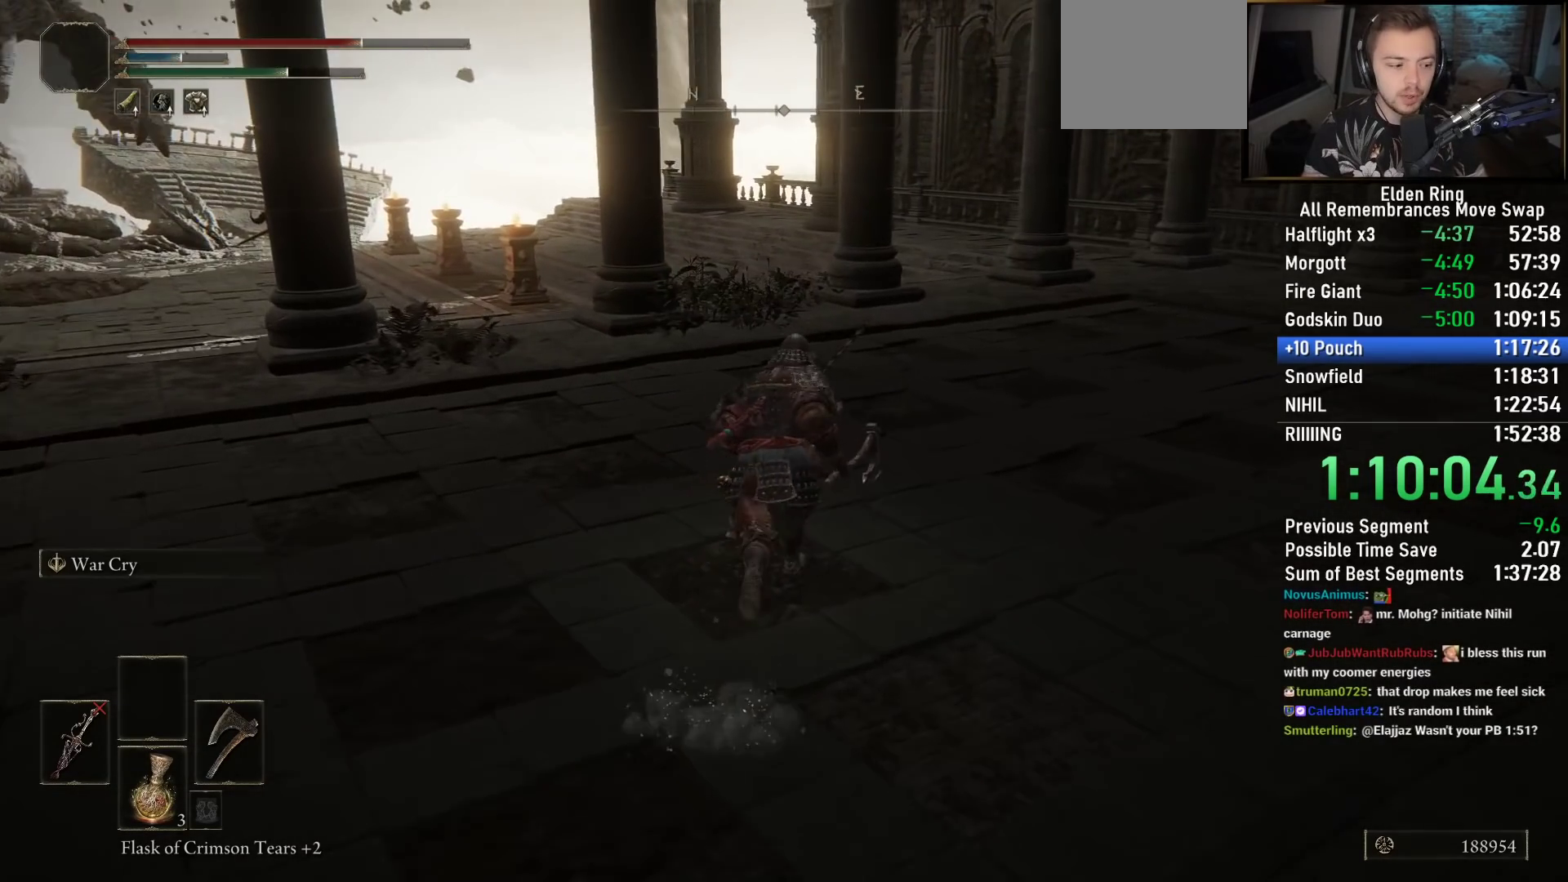
{"buttons": ["CIRCLE"], "left_stick": "up", "right_stick": "center", "events": [[67, "right_stick", "center"]]}
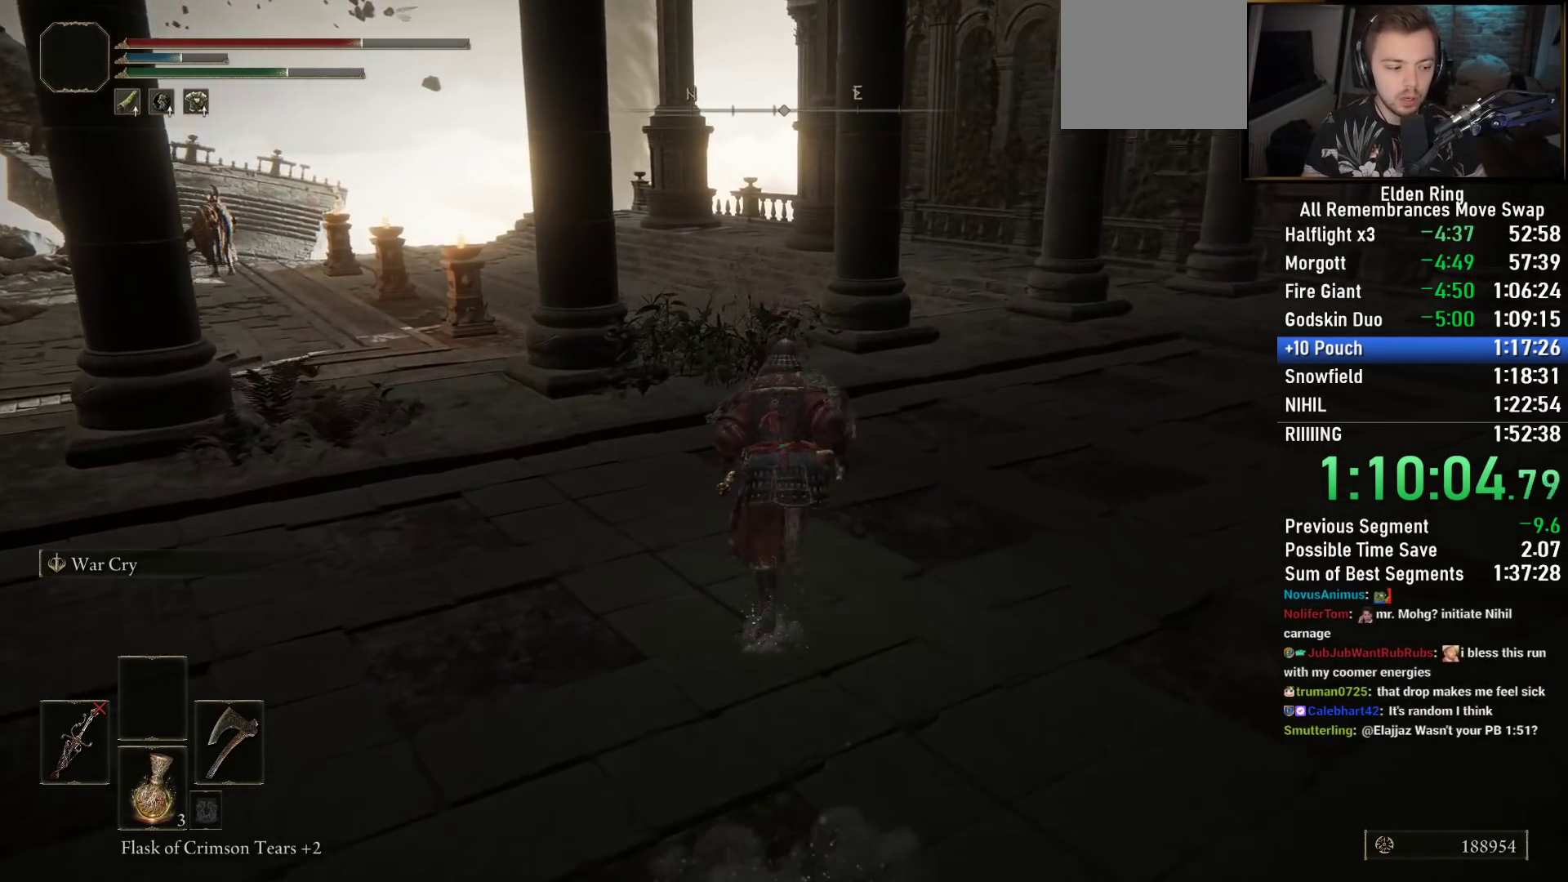
{"buttons": ["CIRCLE"], "left_stick": "up", "right_stick": "down-right", "events": [[500, "right_stick", "down-right"]]}
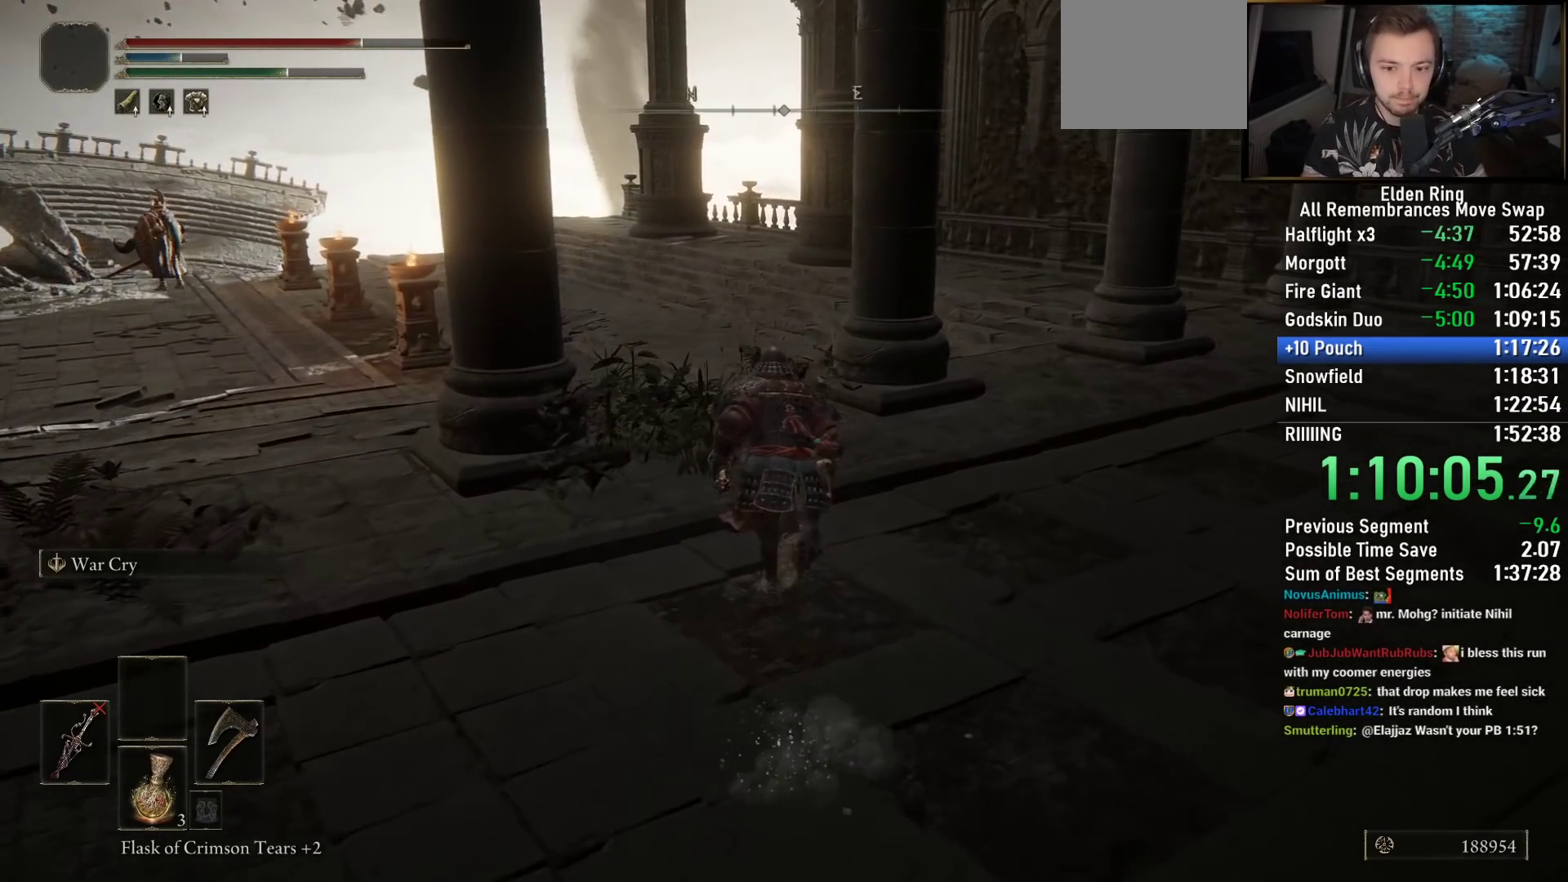
{"buttons": ["CIRCLE"], "left_stick": "up", "right_stick": "down-right", "events": []}
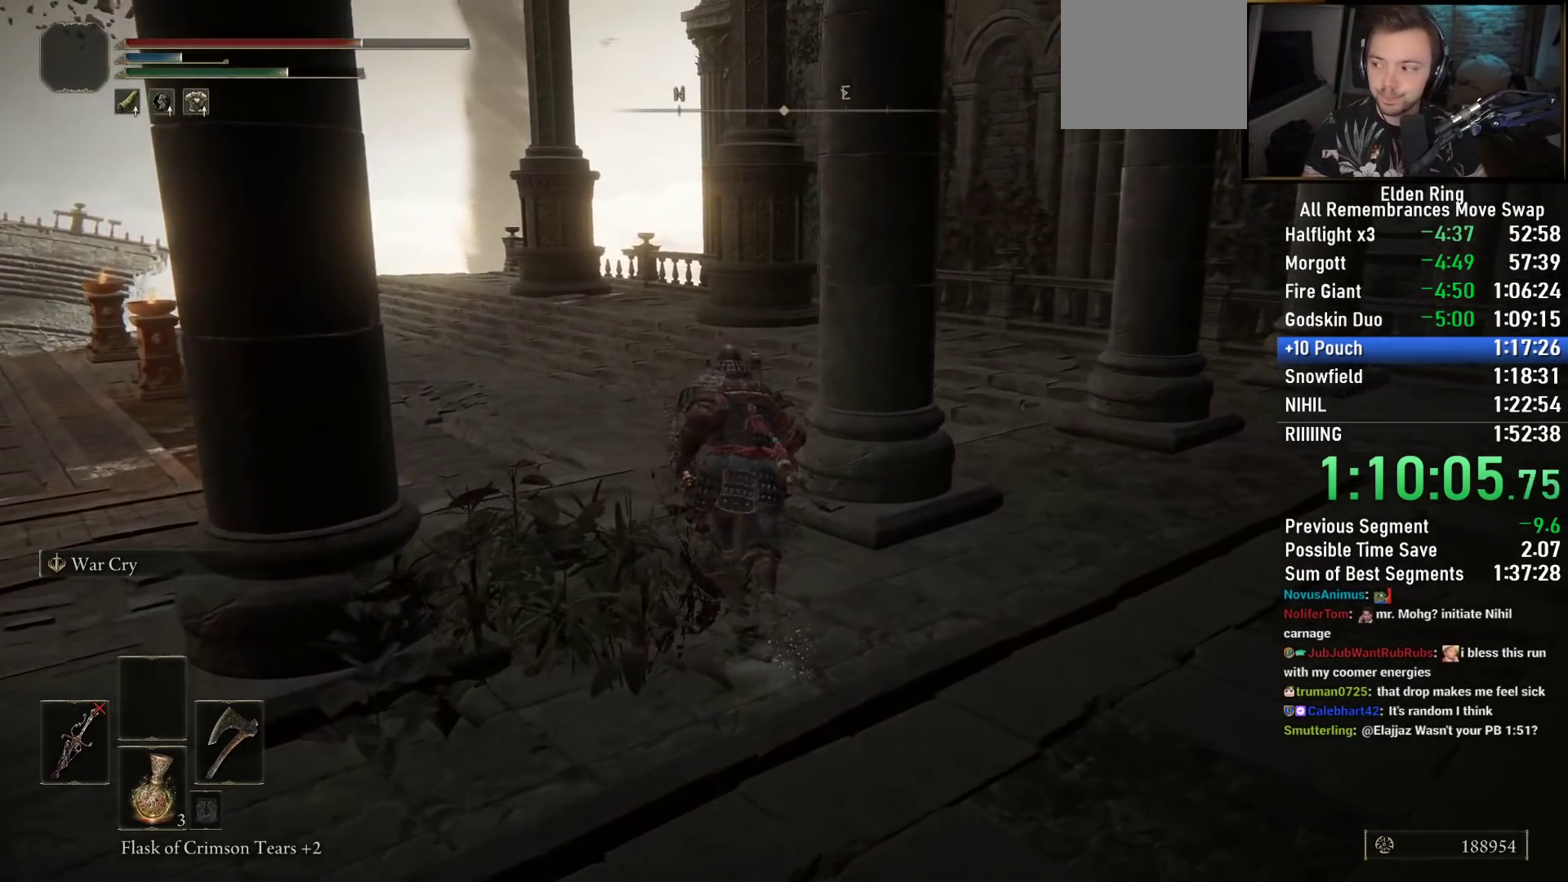
{"buttons": ["CIRCLE"], "left_stick": "up", "right_stick": "down-right", "events": []}
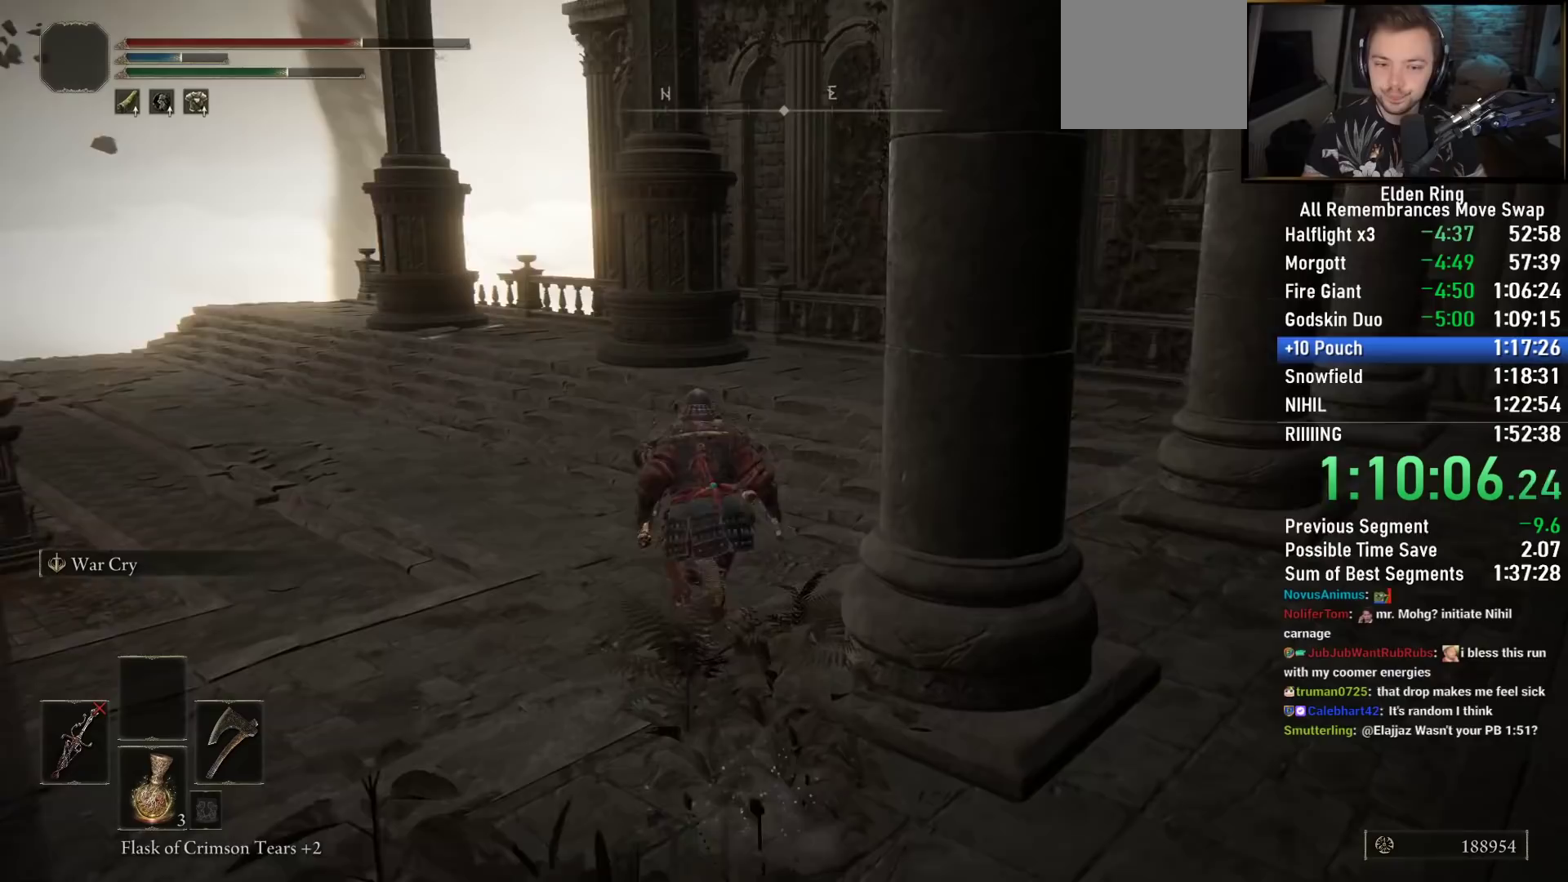
{"buttons": ["CIRCLE"], "left_stick": "up", "right_stick": "down-right", "events": []}
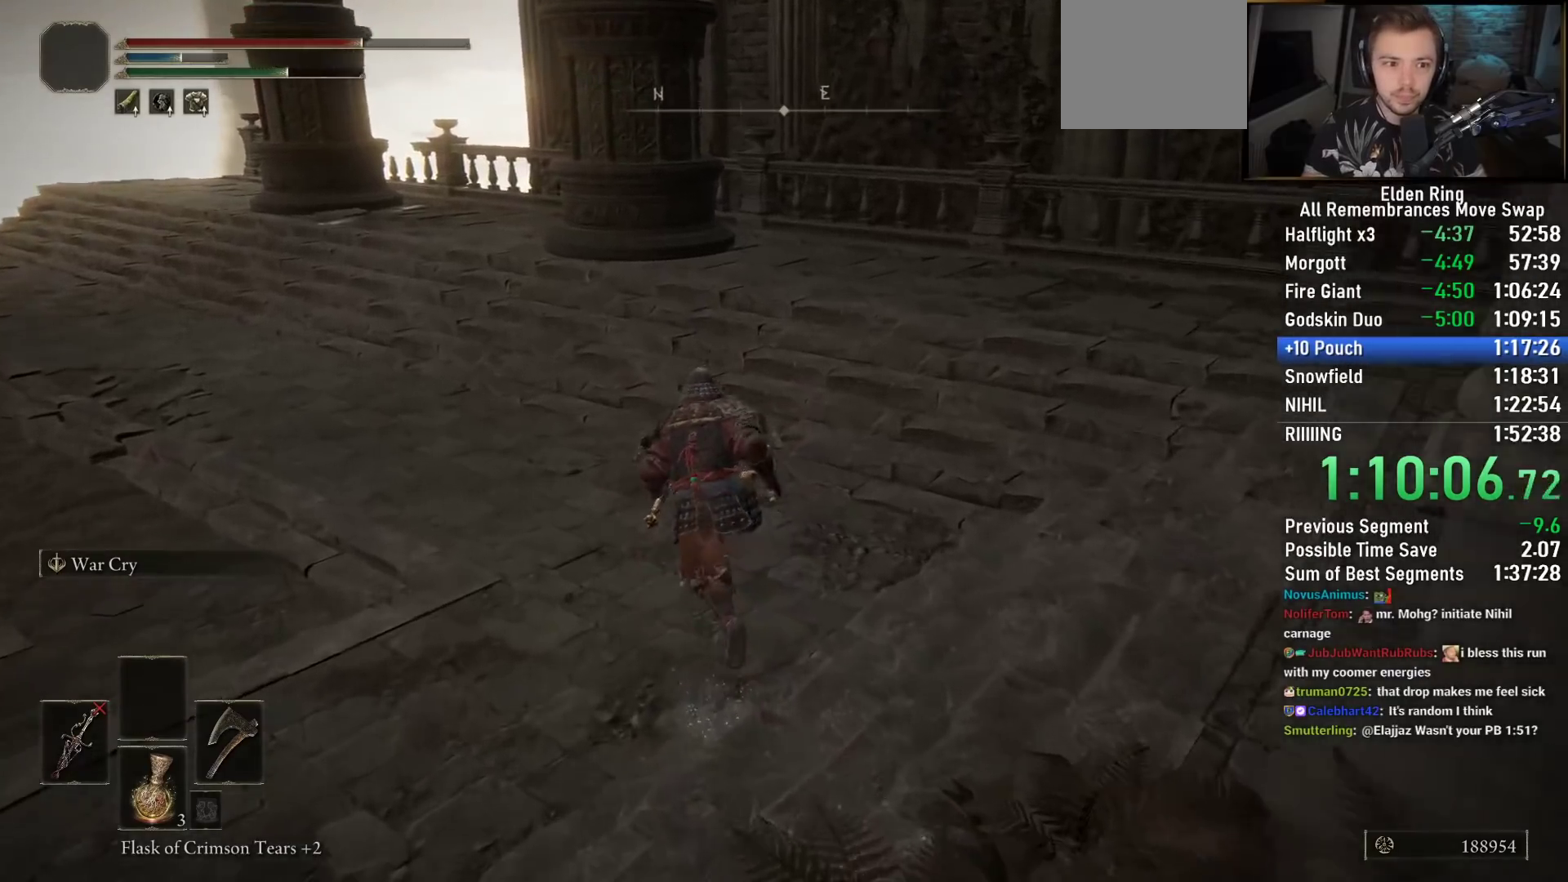
{"buttons": ["CIRCLE"], "left_stick": "up", "right_stick": "down-right", "events": []}
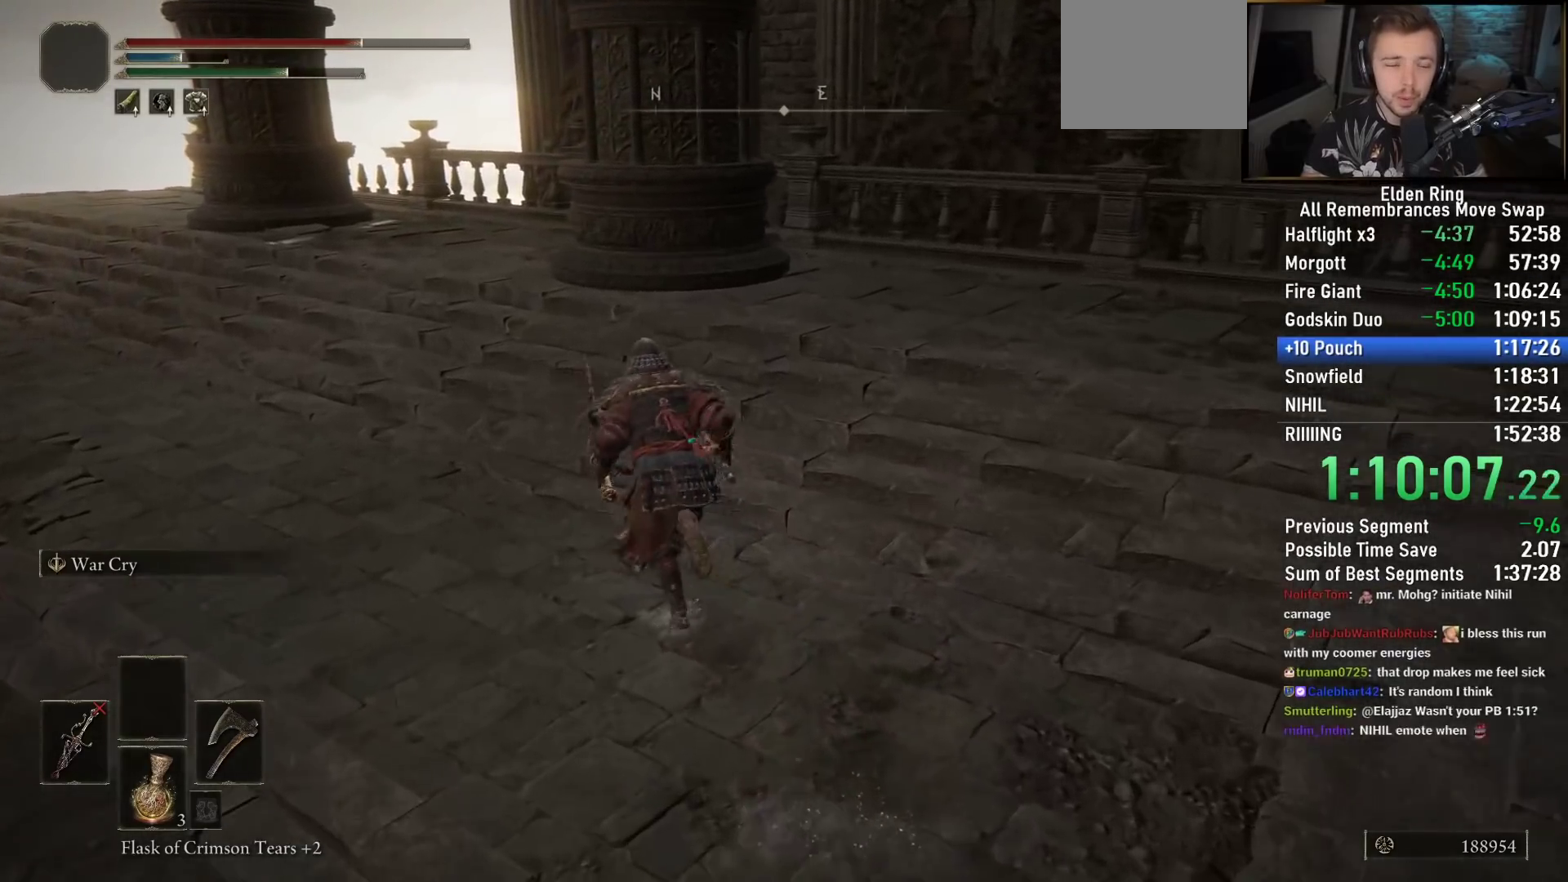
{"buttons": ["CIRCLE"], "left_stick": "up-left", "right_stick": "down-right", "events": [[83, "left_stick", "up-left"]]}
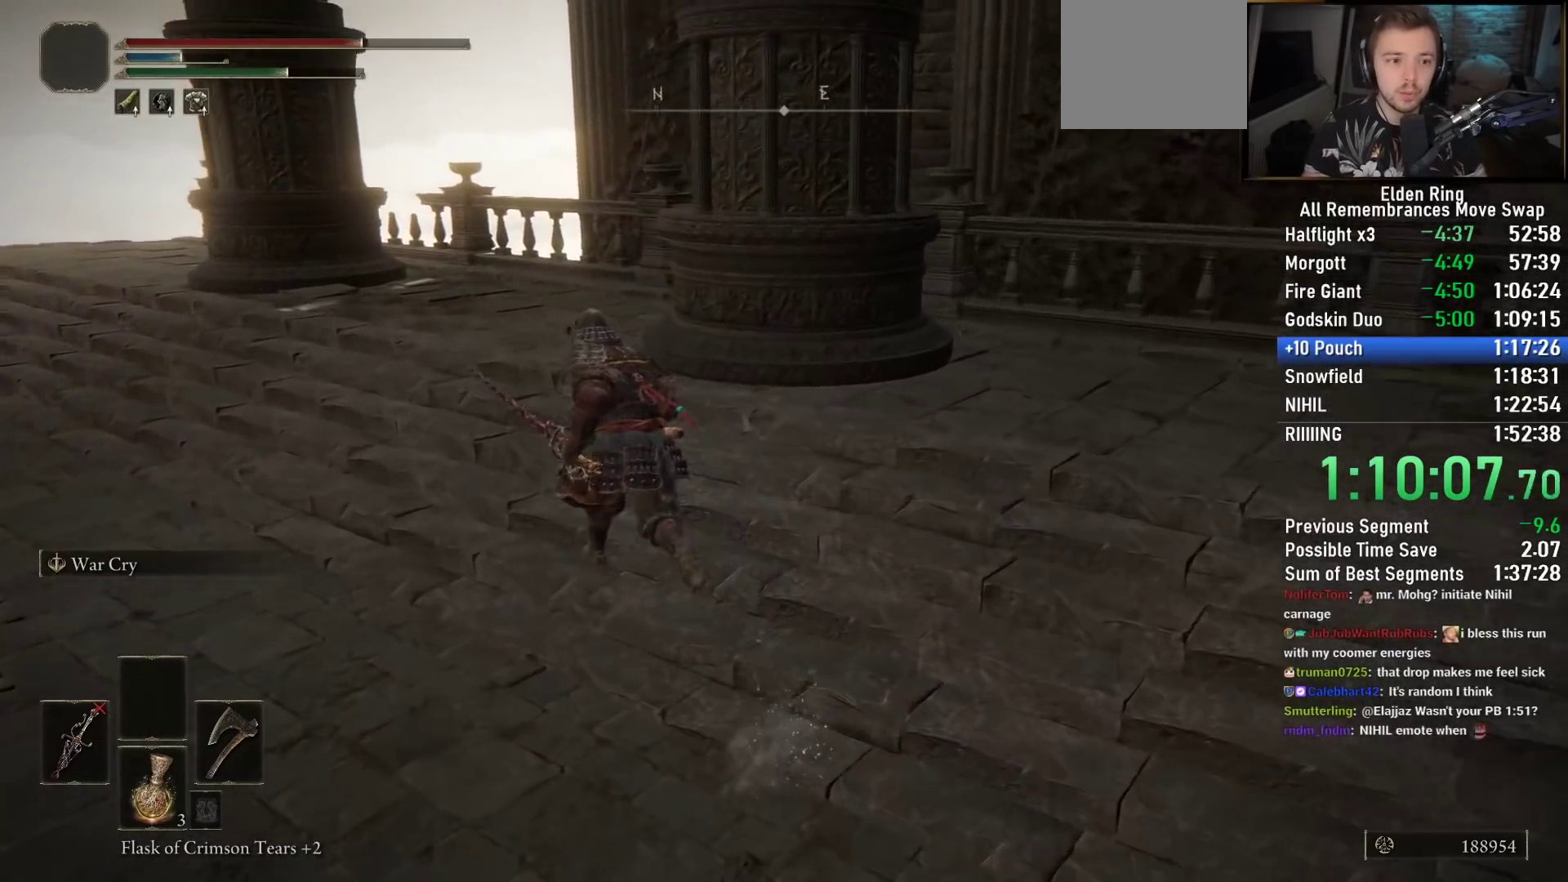
{"buttons": ["CIRCLE"], "left_stick": "up-left", "right_stick": "down-right", "events": []}
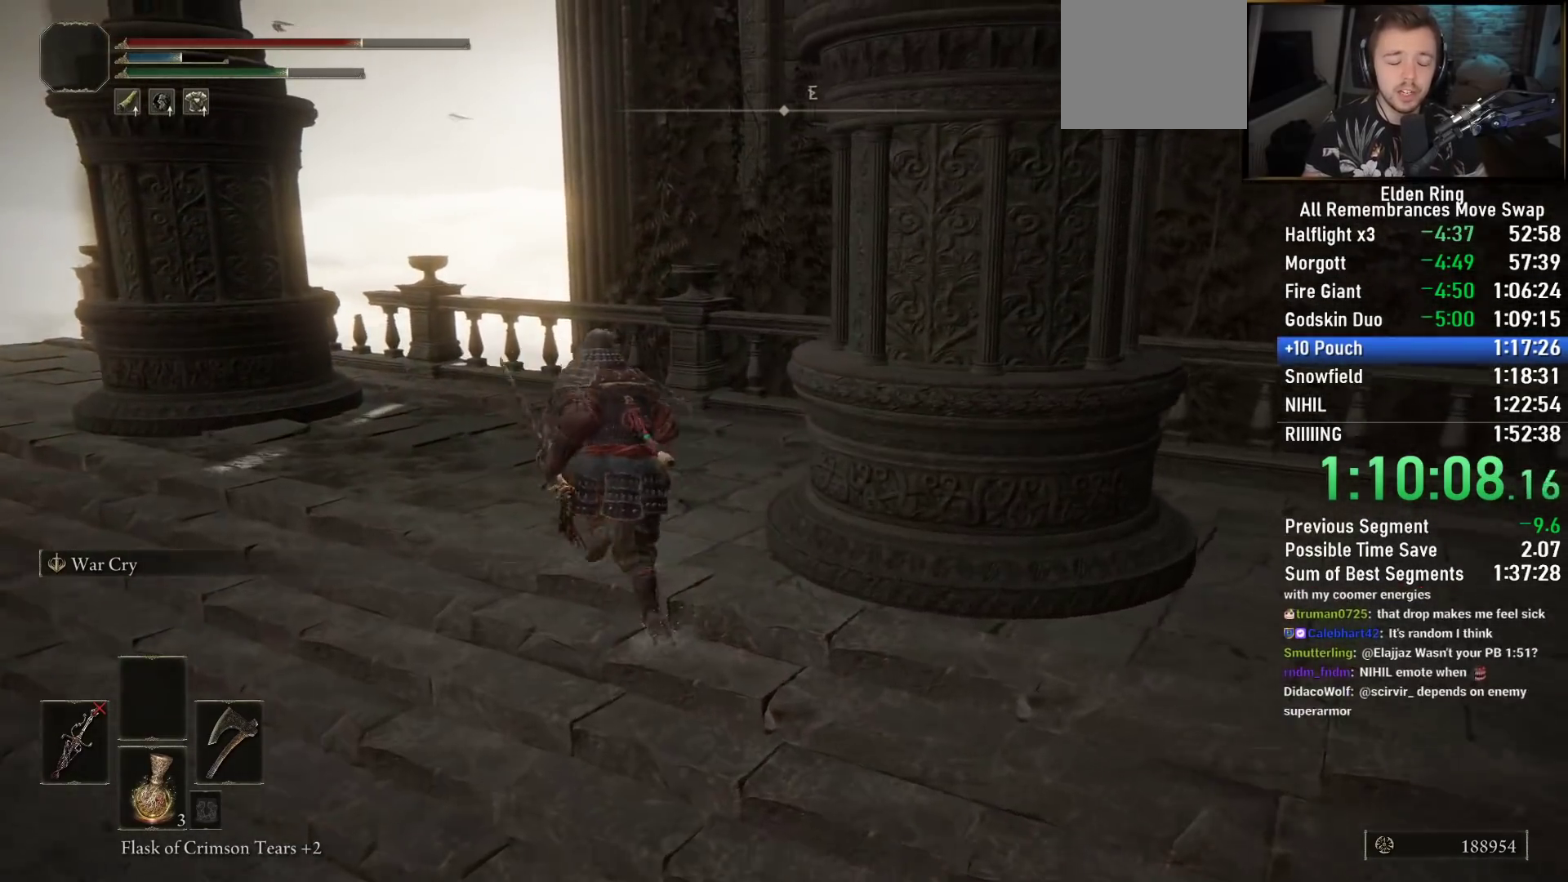
{"buttons": ["CIRCLE"], "left_stick": "up-left", "right_stick": "center", "events": [[450, "right_stick", "center"]]}
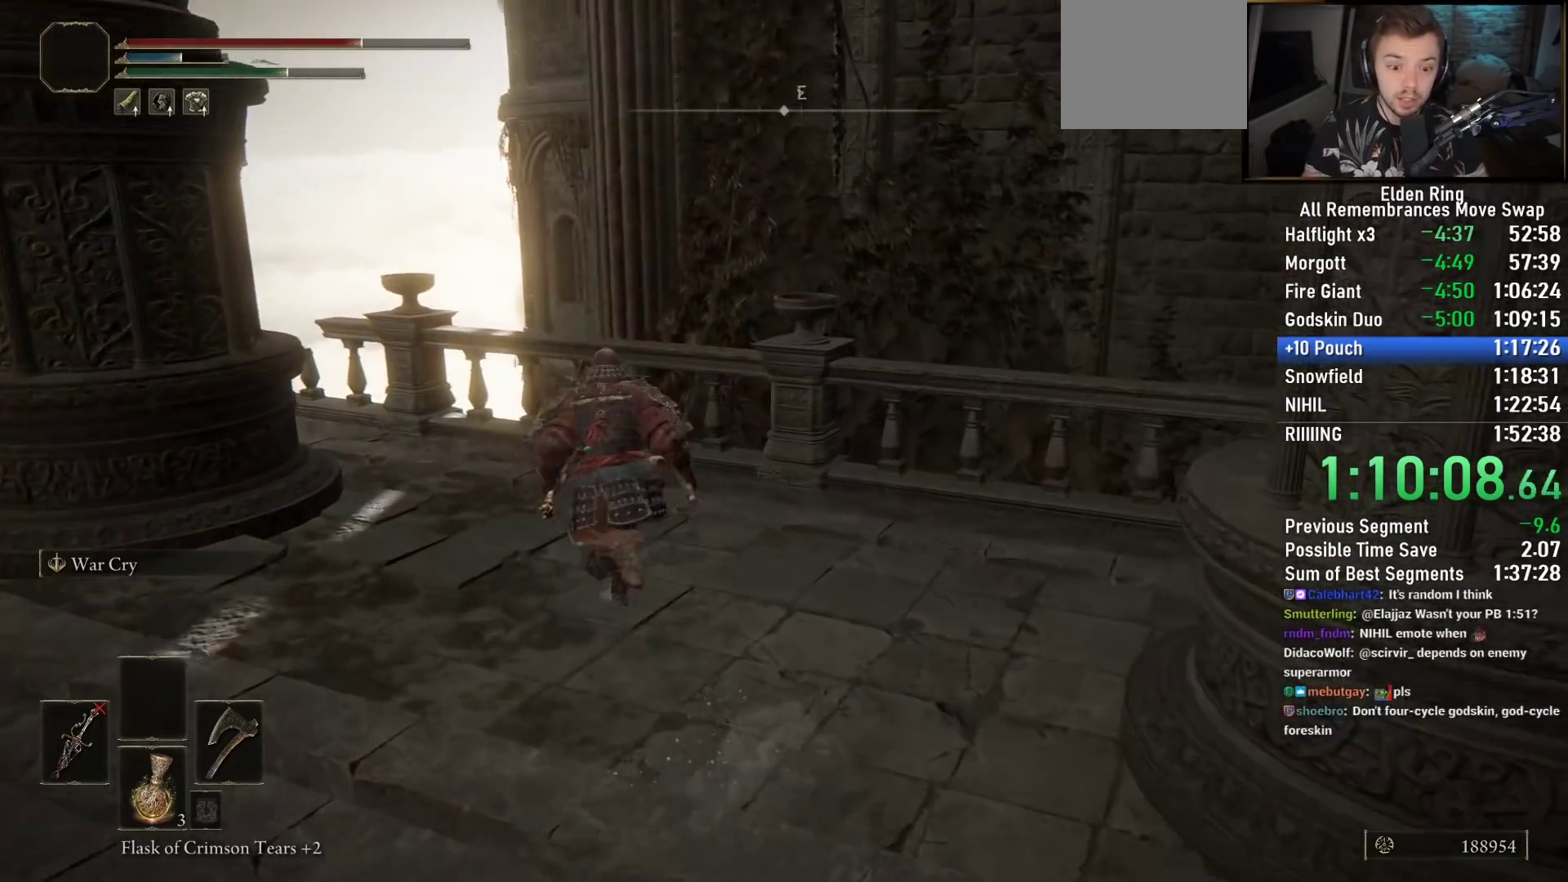
{"buttons": ["CIRCLE"], "left_stick": "up", "right_stick": "down-right", "events": [[150, "CROSS", "down"], [183, "left_stick", "up"], [250, "CROSS", "up"], [483, "right_stick", "down-right"]]}
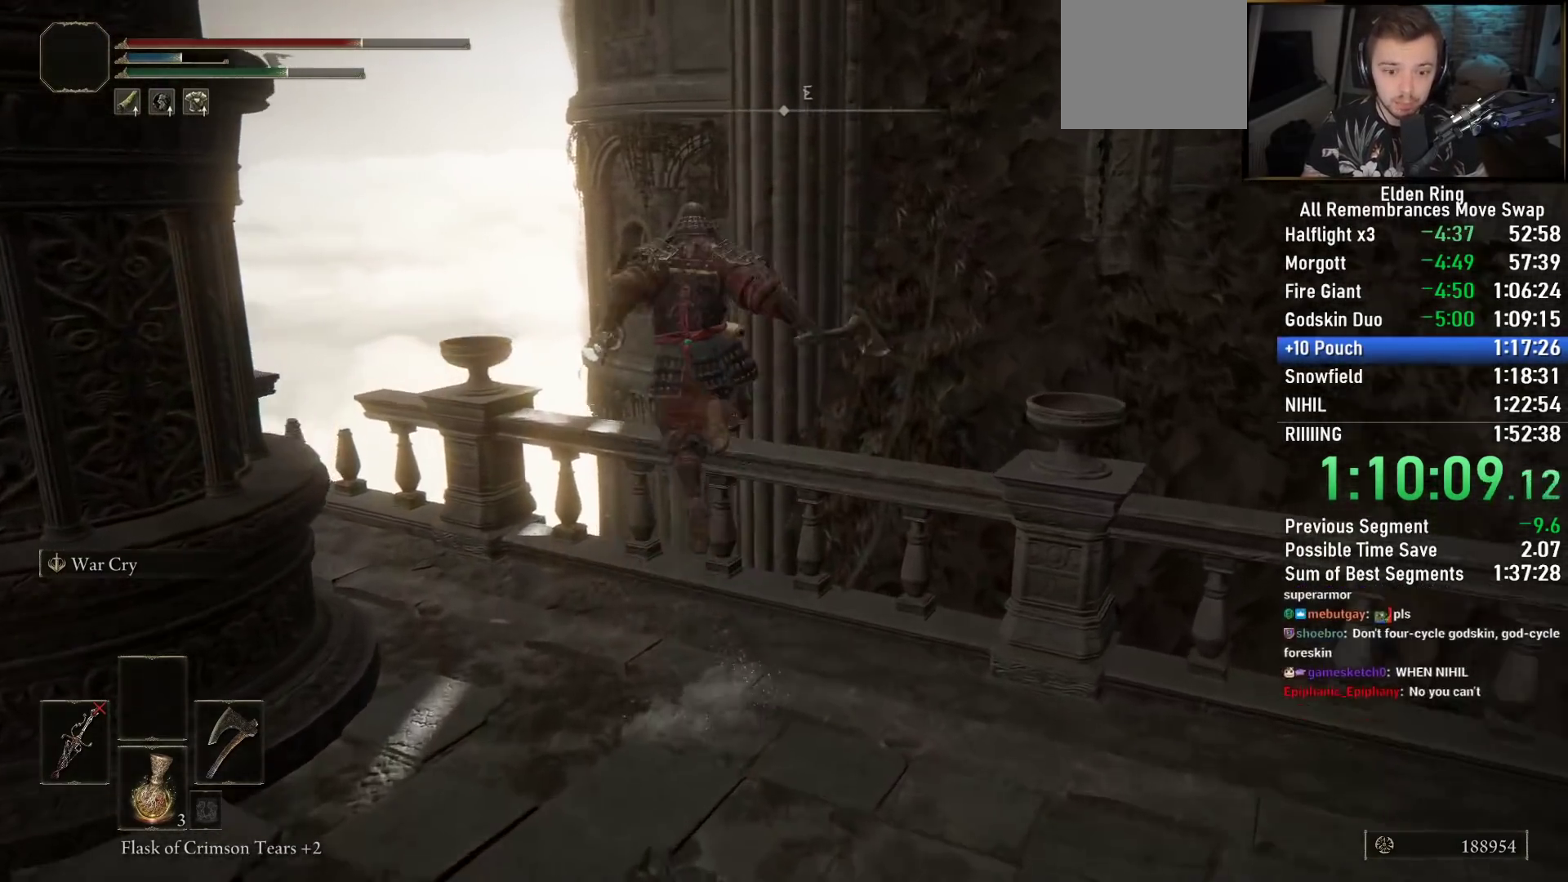
{"buttons": ["CIRCLE"], "left_stick": "up", "right_stick": "center", "events": [[483, "right_stick", "center"]]}
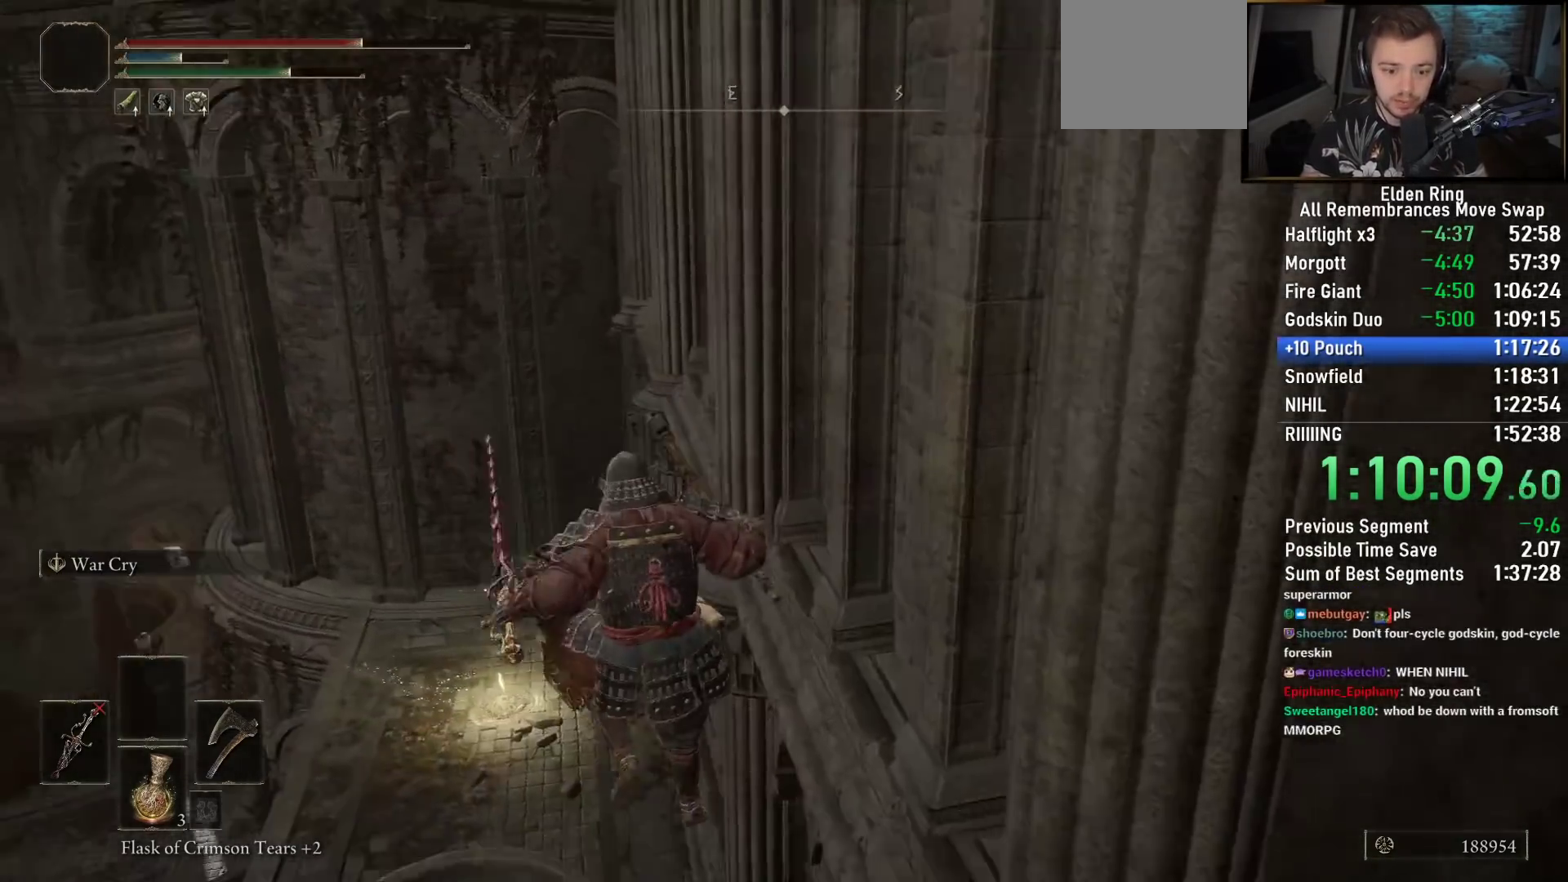
{"buttons": ["CIRCLE"], "left_stick": "up", "right_stick": "center", "events": [[167, "right_stick", "left"], [433, "right_stick", "center"]]}
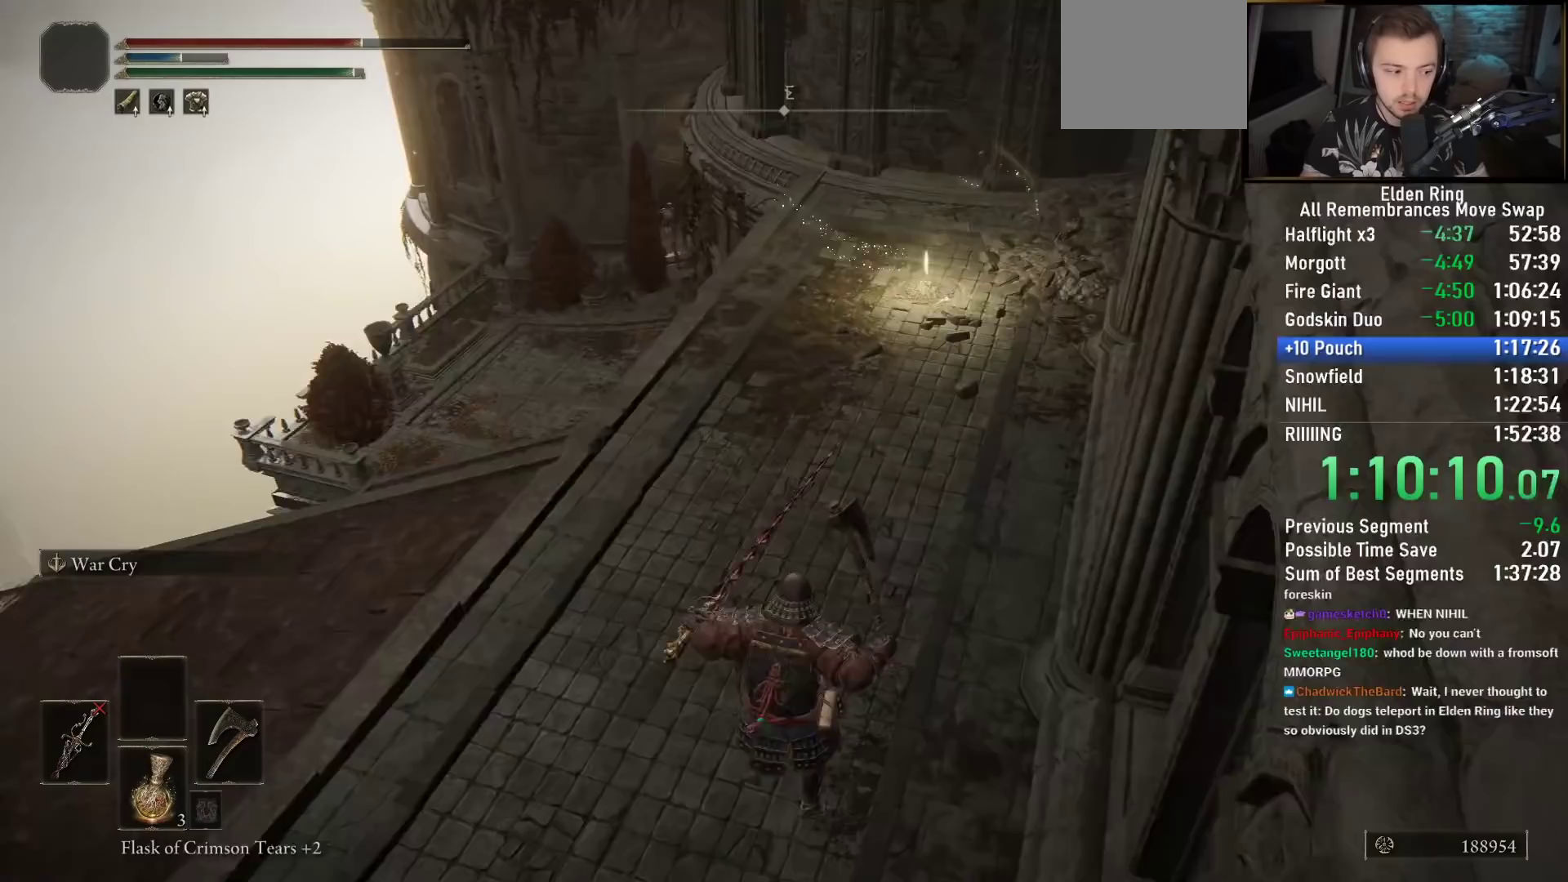
{"buttons": ["CIRCLE"], "left_stick": "up", "right_stick": "center", "events": [[183, "right_stick", "up"], [500, "right_stick", "center"]]}
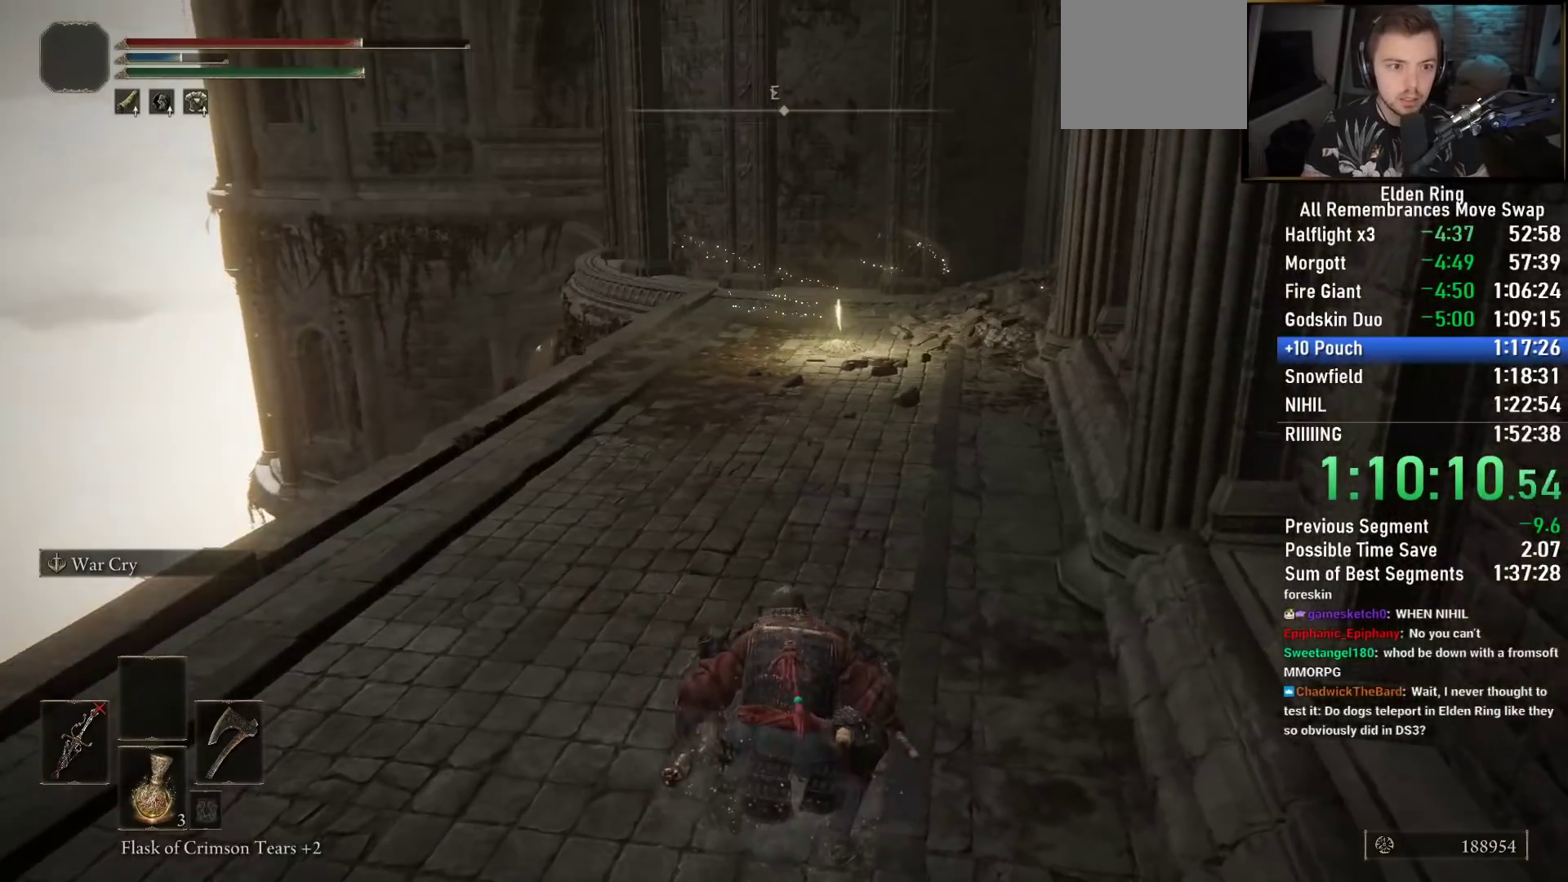
{"buttons": ["CIRCLE"], "left_stick": "up", "right_stick": "center", "events": []}
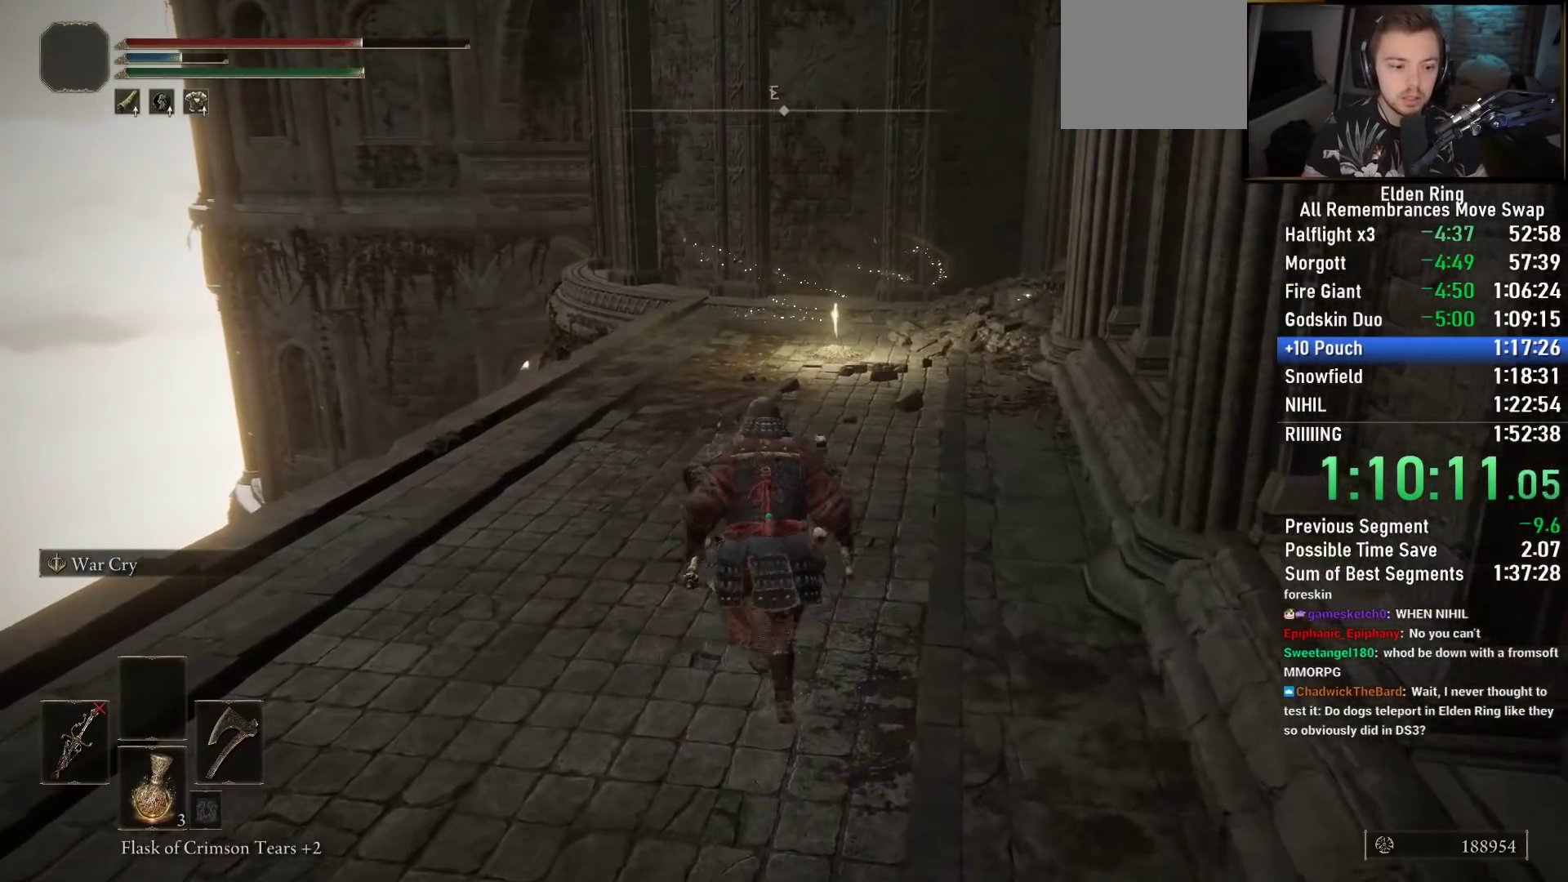
{"buttons": ["CIRCLE"], "left_stick": "up", "right_stick": "center"}
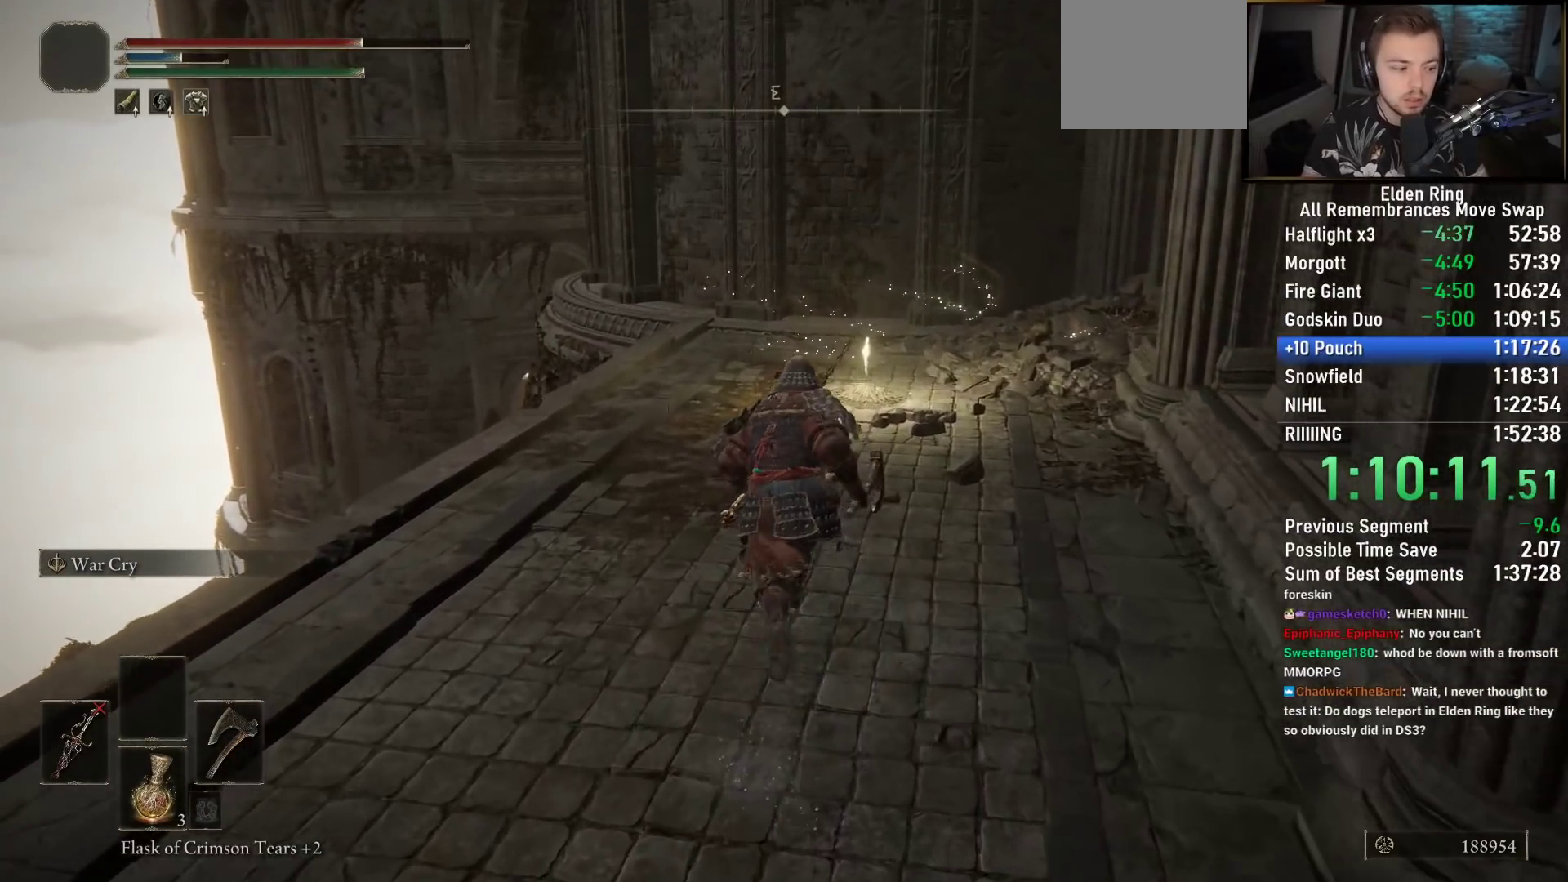
{"buttons": ["CIRCLE"], "left_stick": "up", "right_stick": "center", "events": []}
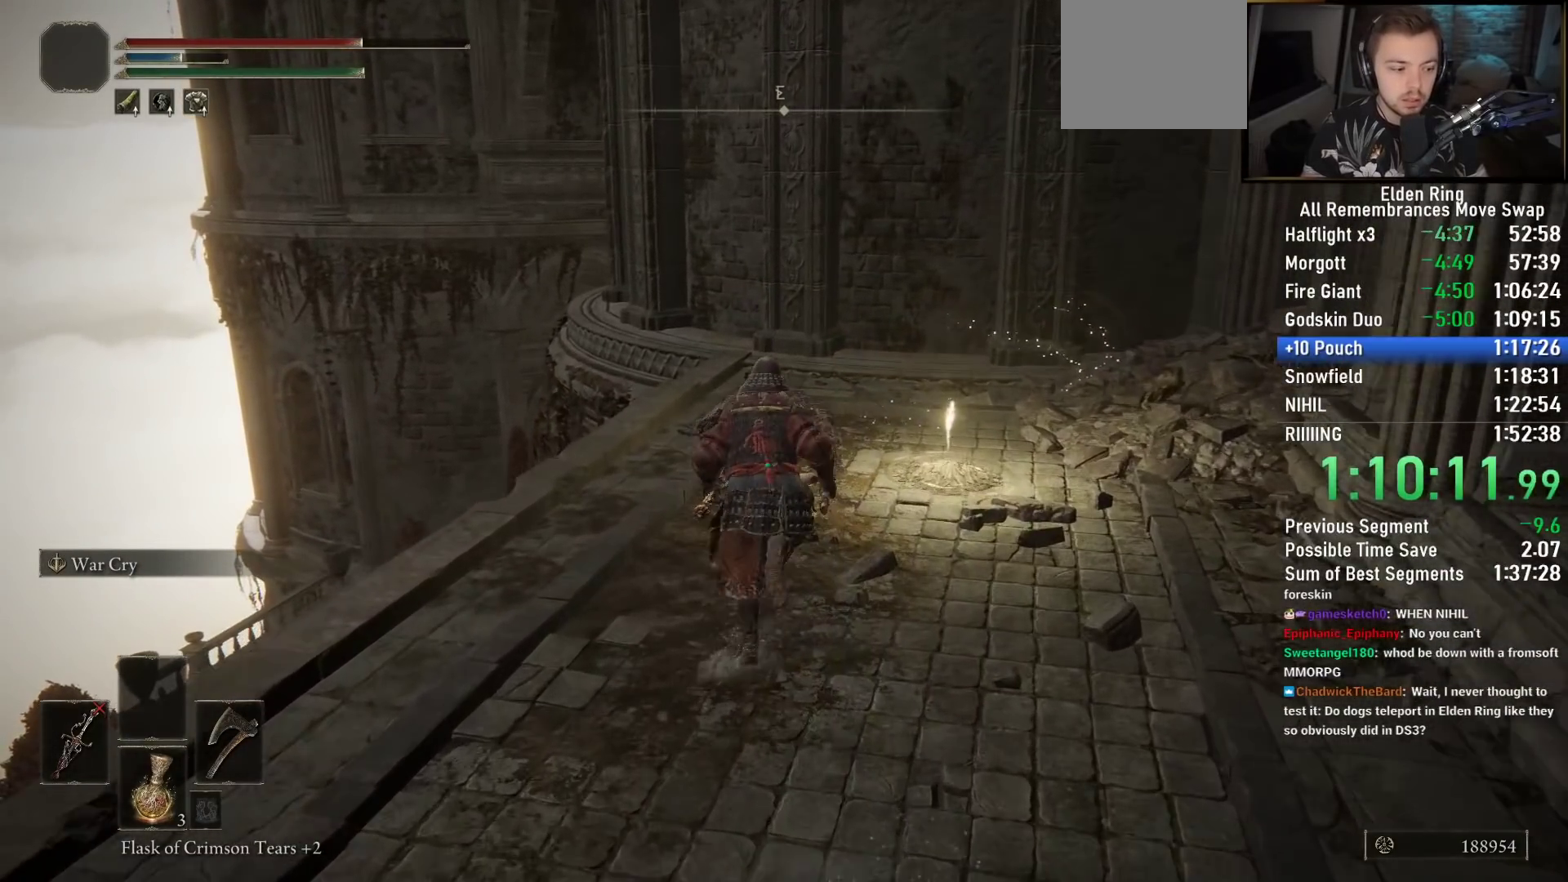
{"buttons": ["CIRCLE"], "left_stick": "up", "right_stick": "center", "events": [[117, "SQUARE", "down"], [283, "SQUARE", "up"]]}
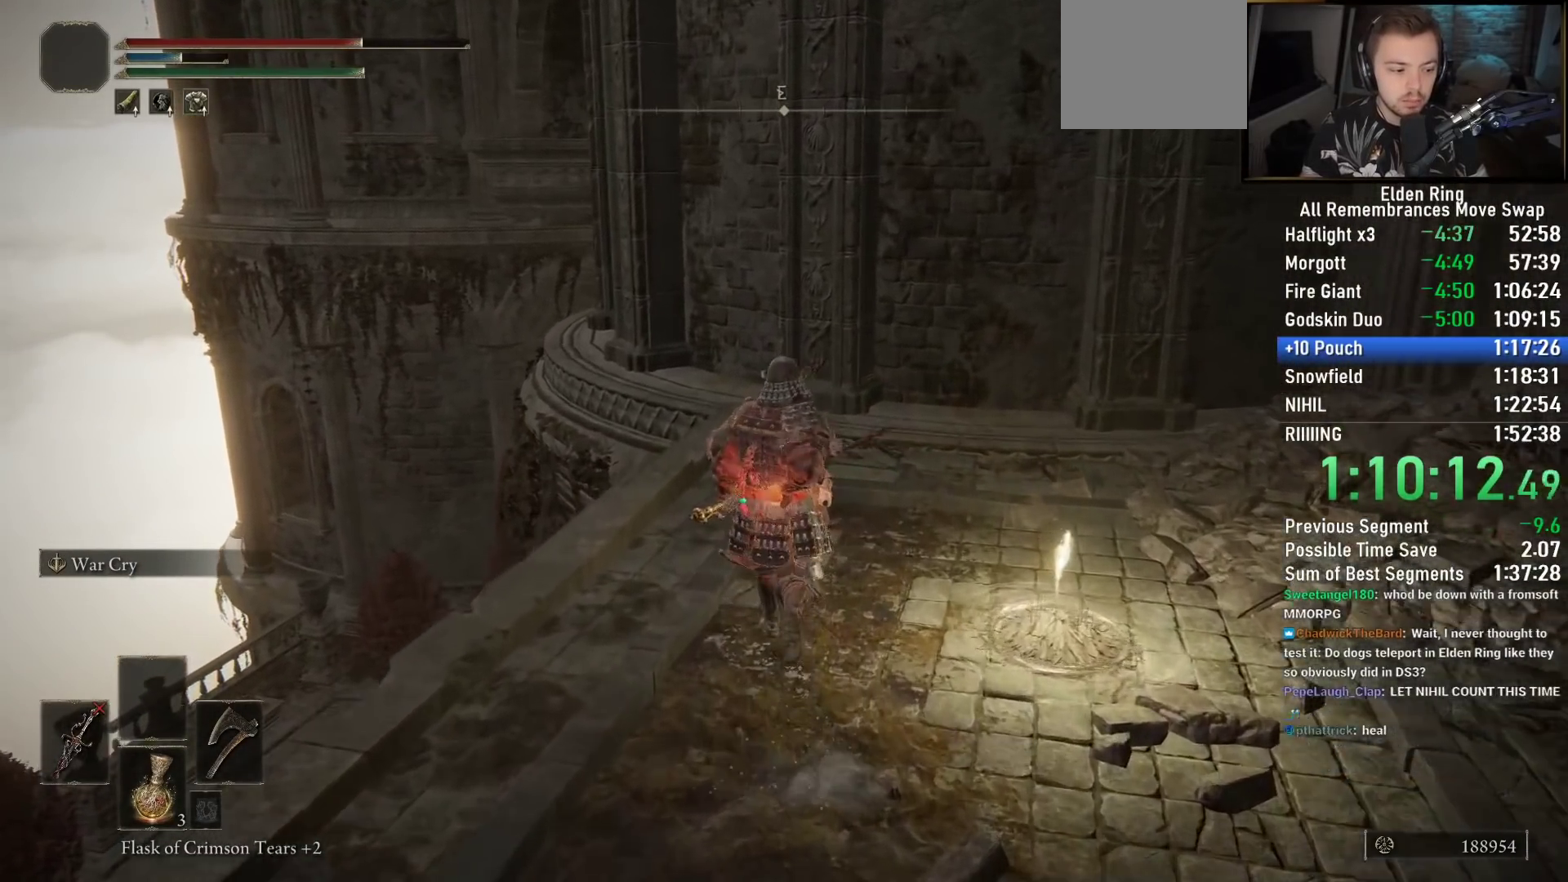
{"buttons": ["CIRCLE"], "left_stick": "up", "right_stick": "down-left", "events": [[367, "right_stick", "down-left"]]}
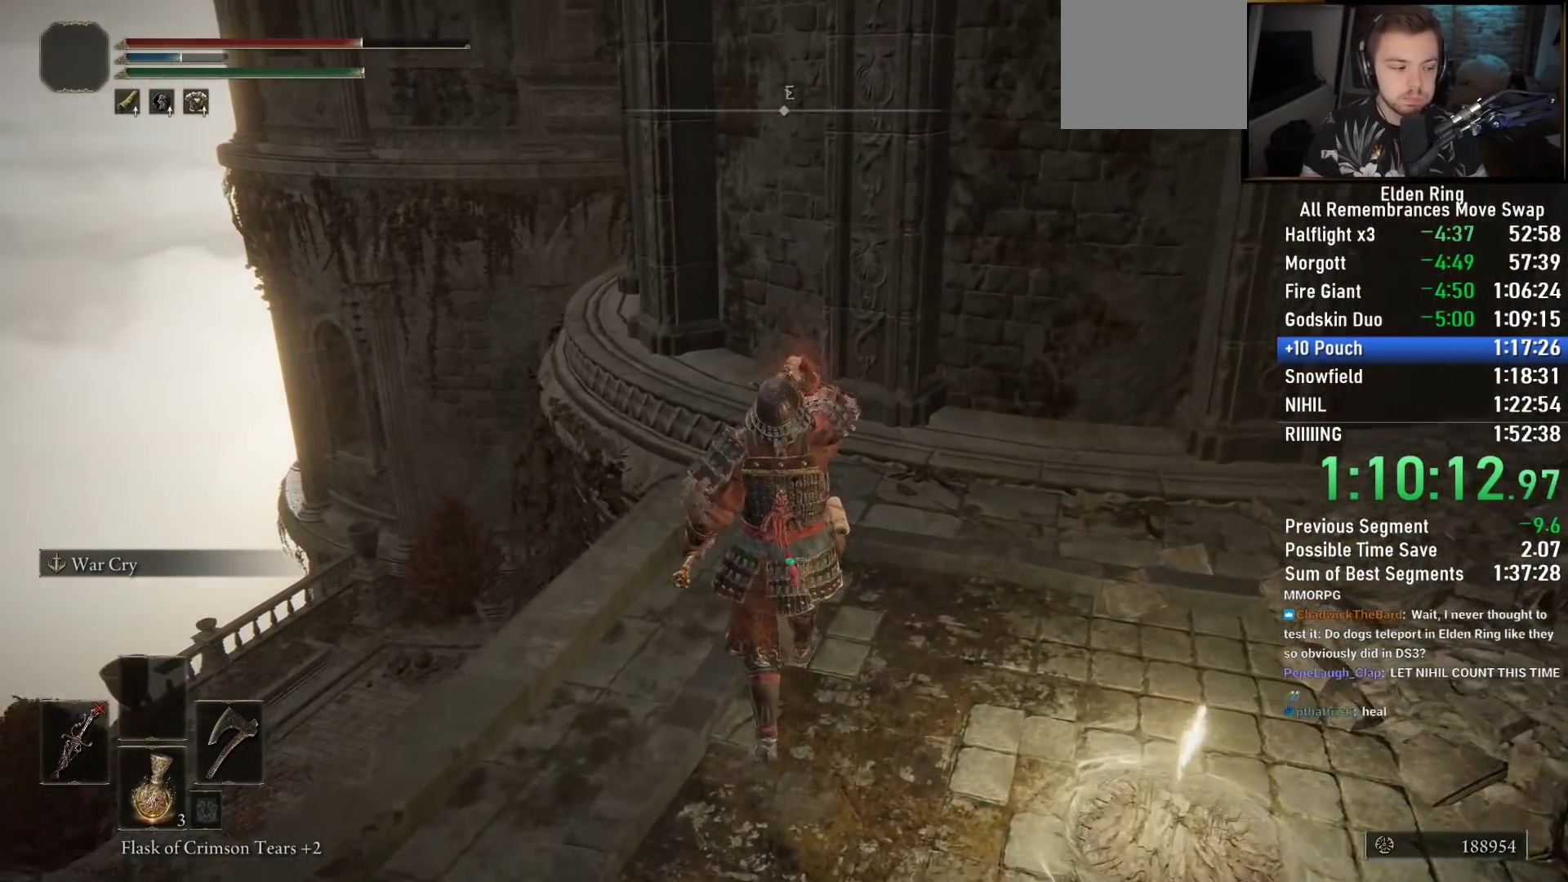
{"buttons": ["CIRCLE"], "left_stick": "up", "right_stick": "center", "events": [[17, "right_stick", "center"]]}
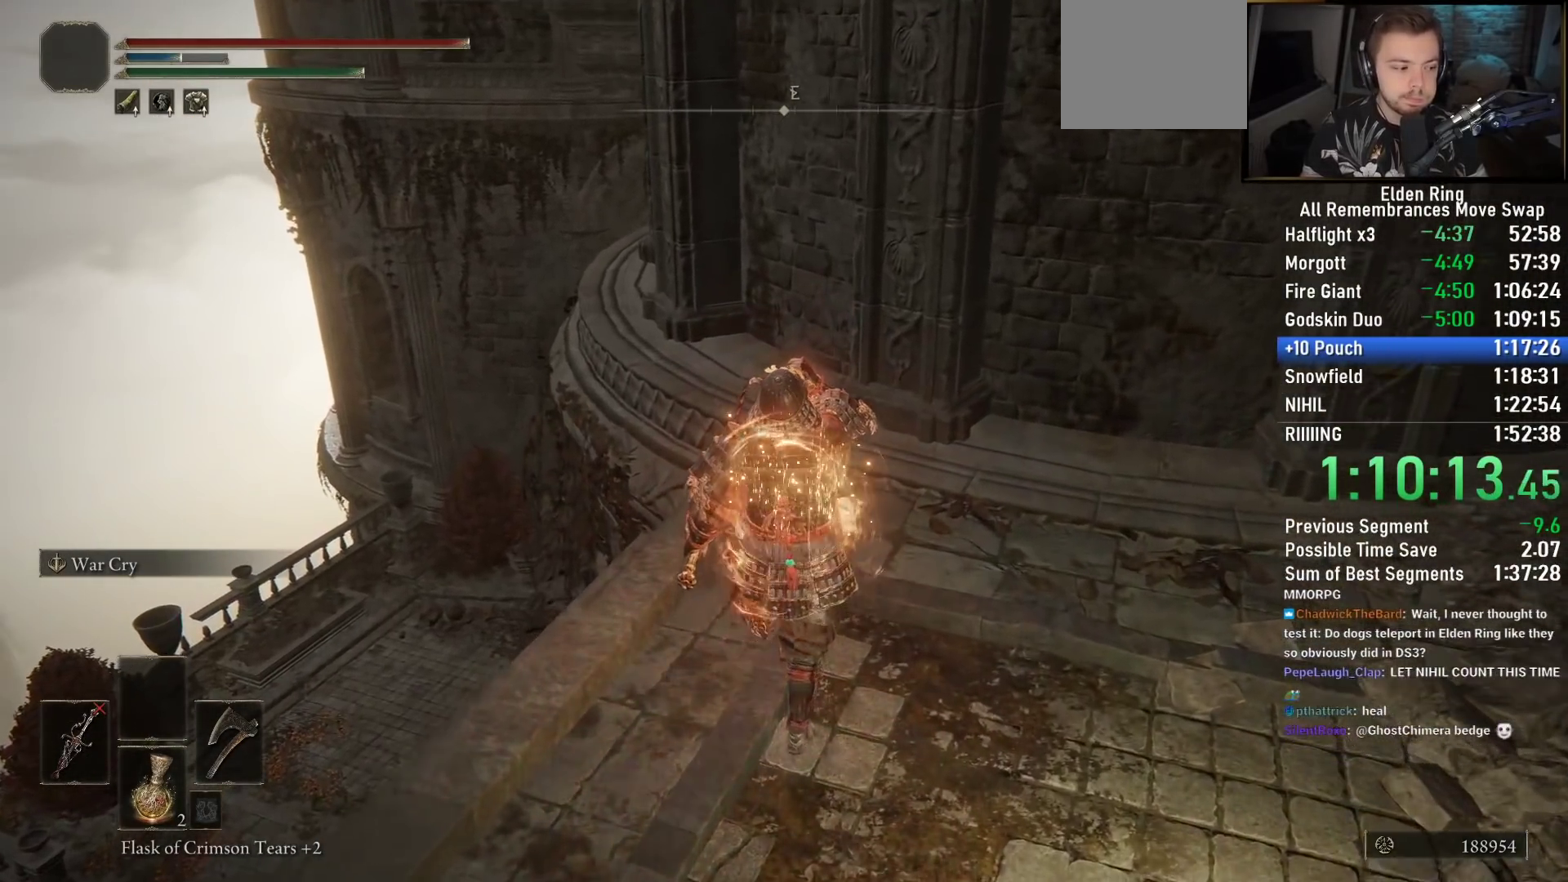
{"buttons": ["CIRCLE"], "left_stick": "up", "right_stick": "center", "events": []}
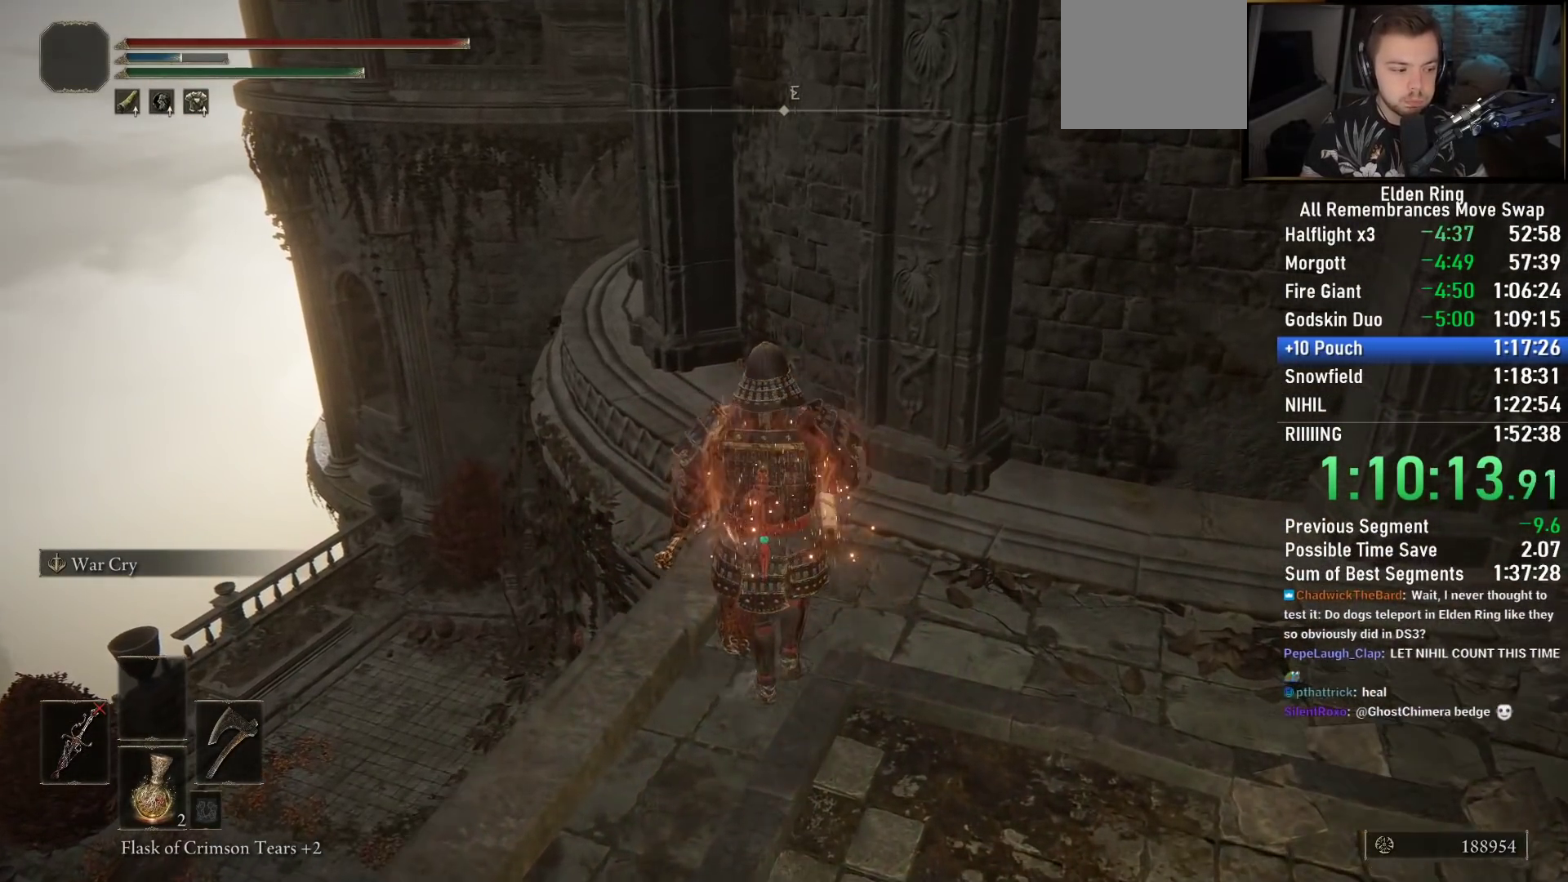
{"buttons": ["CIRCLE"], "left_stick": "up", "right_stick": "down-right", "events": [[133, "right_stick", "down-right"]]}